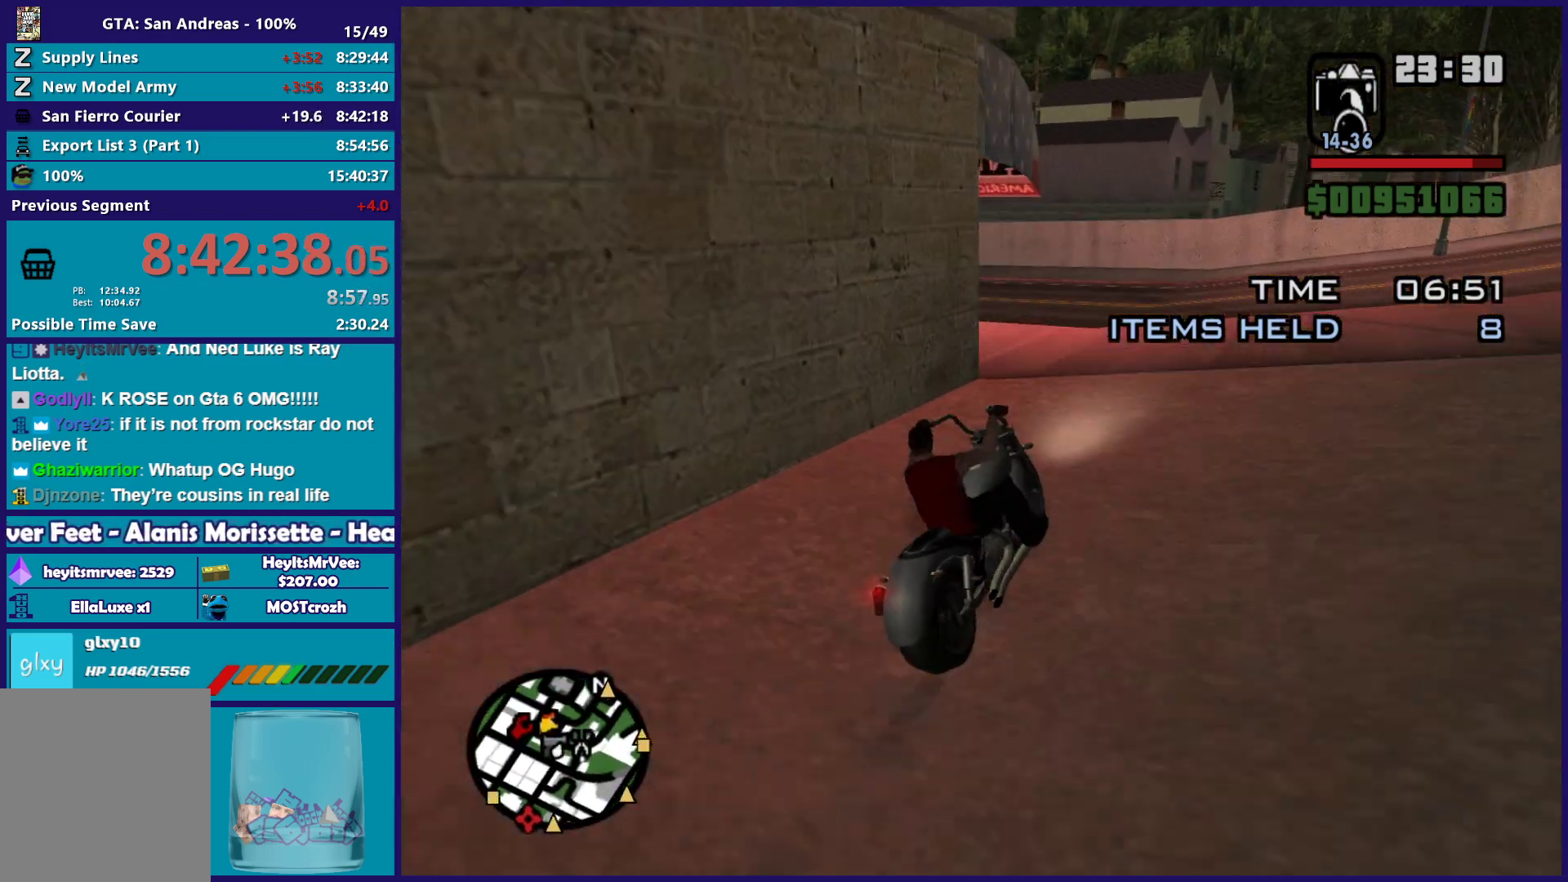
Gameplay with a controller (Xbox layout); each line is a JSON object with the inputs held at the frame after it. "button_events" lists button changes between this image and that frame as [ms after this image, input, new state], when the widget could be followed in between (sticks are given only as held states). This document gives stick clicks only as held states, not as events.
{"buttons": ["L2"], "left_stick": "left", "right_stick": "left", "button_events": []}
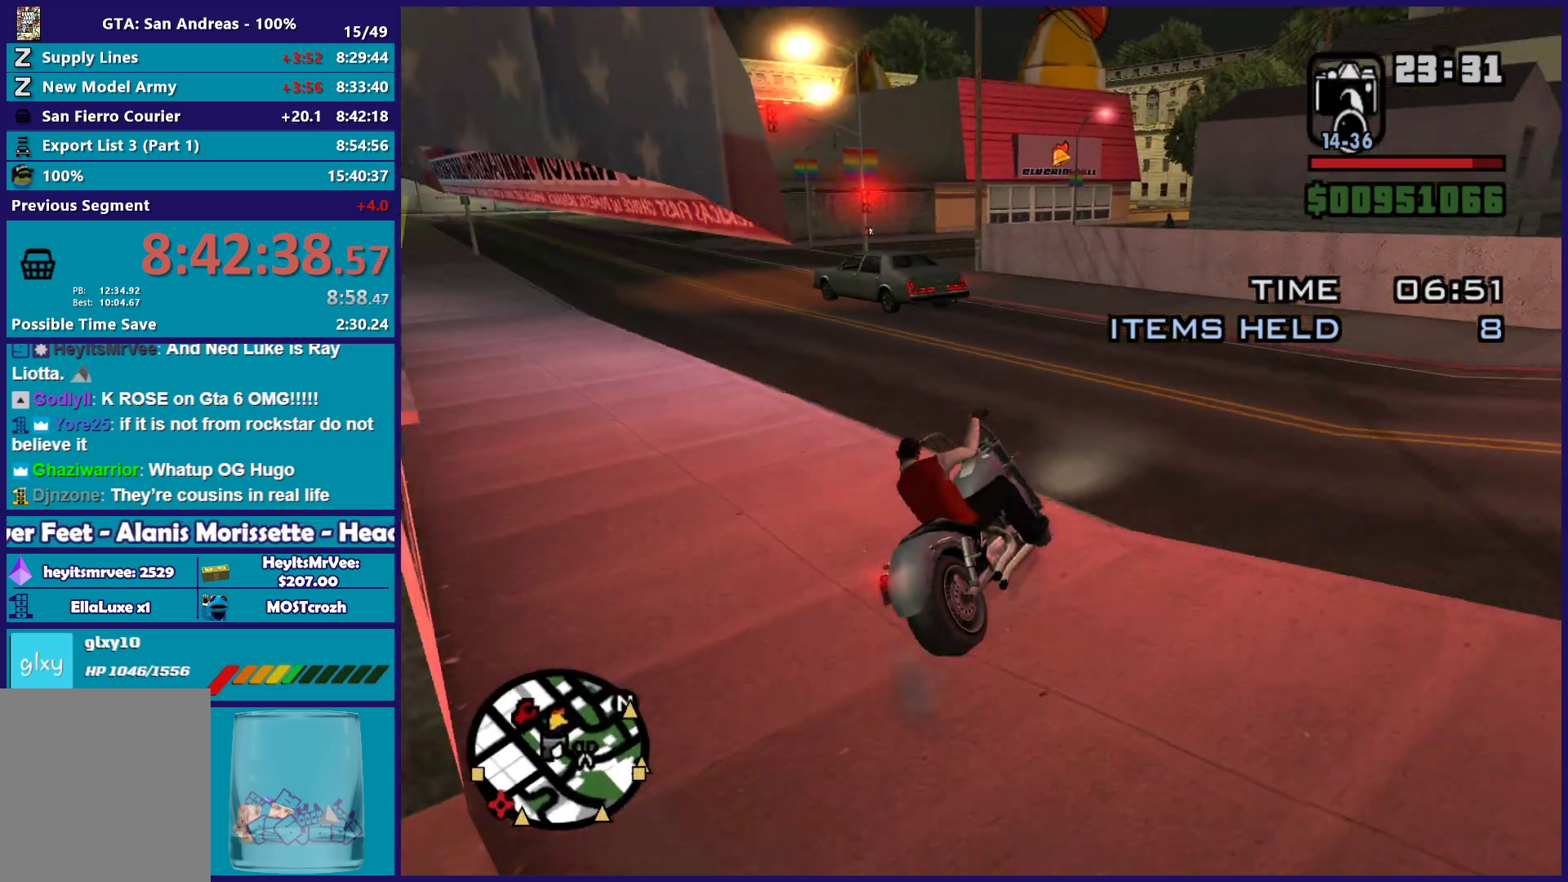
{"buttons": ["R2"], "left_stick": "left", "right_stick": "center", "button_events": [[100, "L2", "up"], [233, "R2", "down"]]}
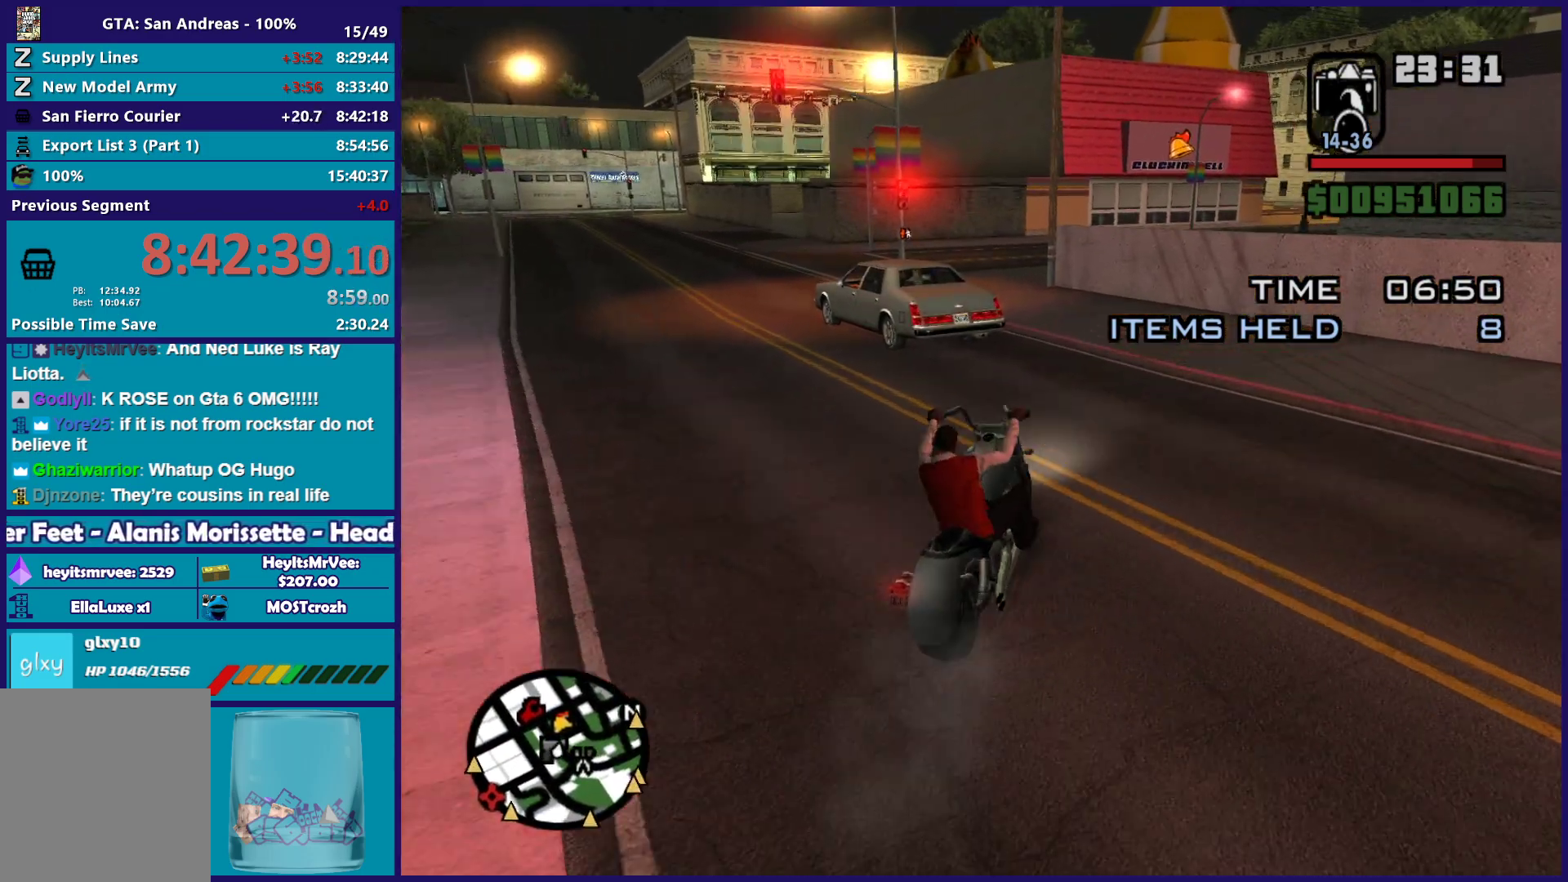
{"buttons": [], "left_stick": "left", "right_stick": "down-left", "button_events": [[433, "R2", "up"]]}
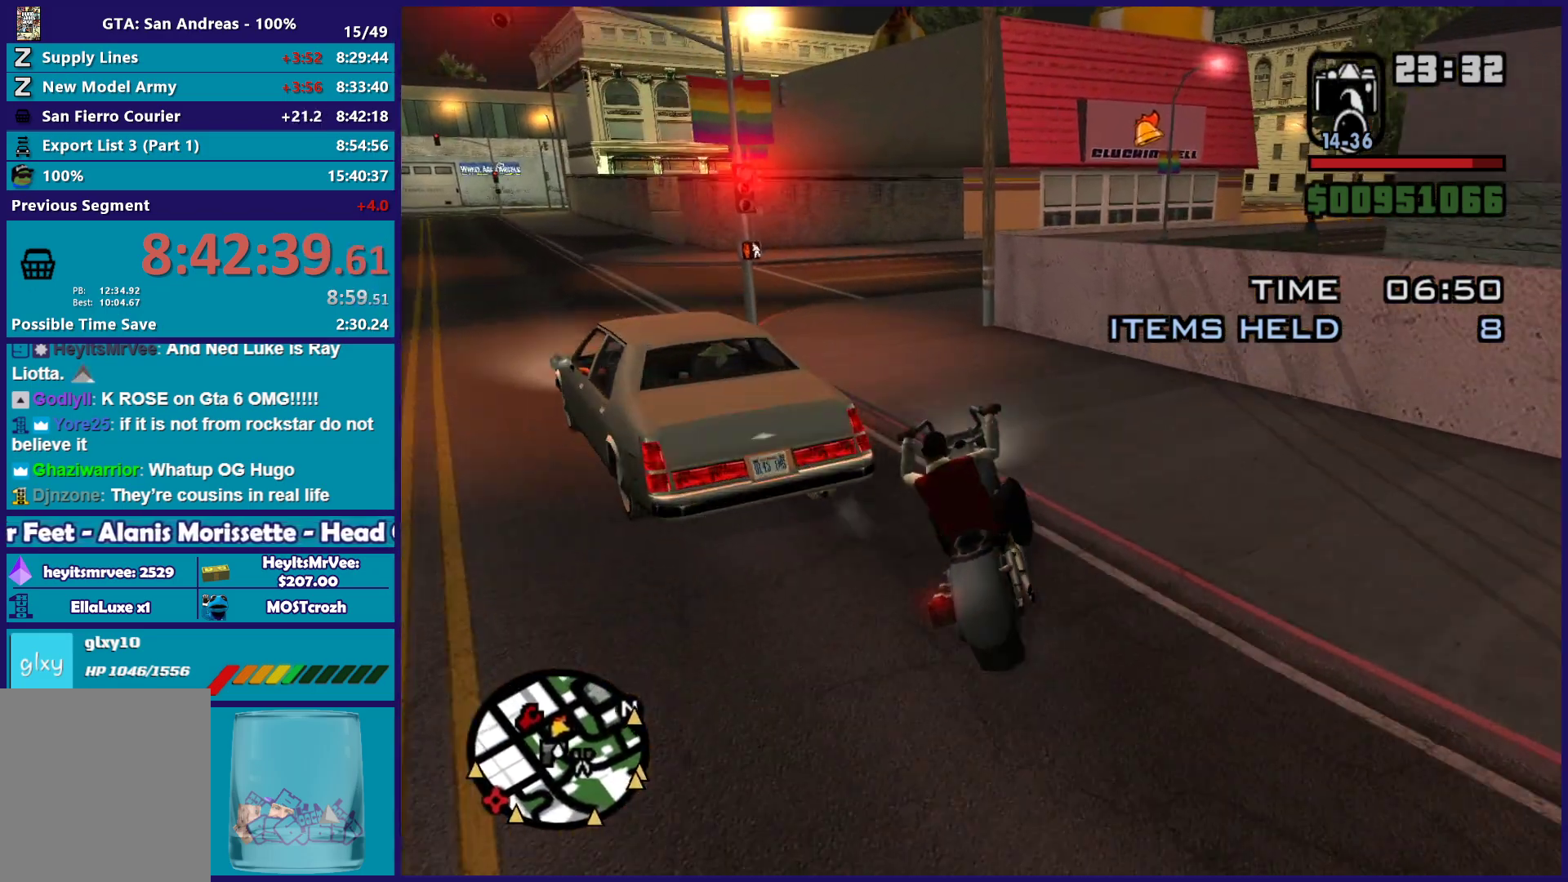
{"buttons": ["R2"], "left_stick": "down-right", "right_stick": "center", "button_events": [[233, "R2", "down"]]}
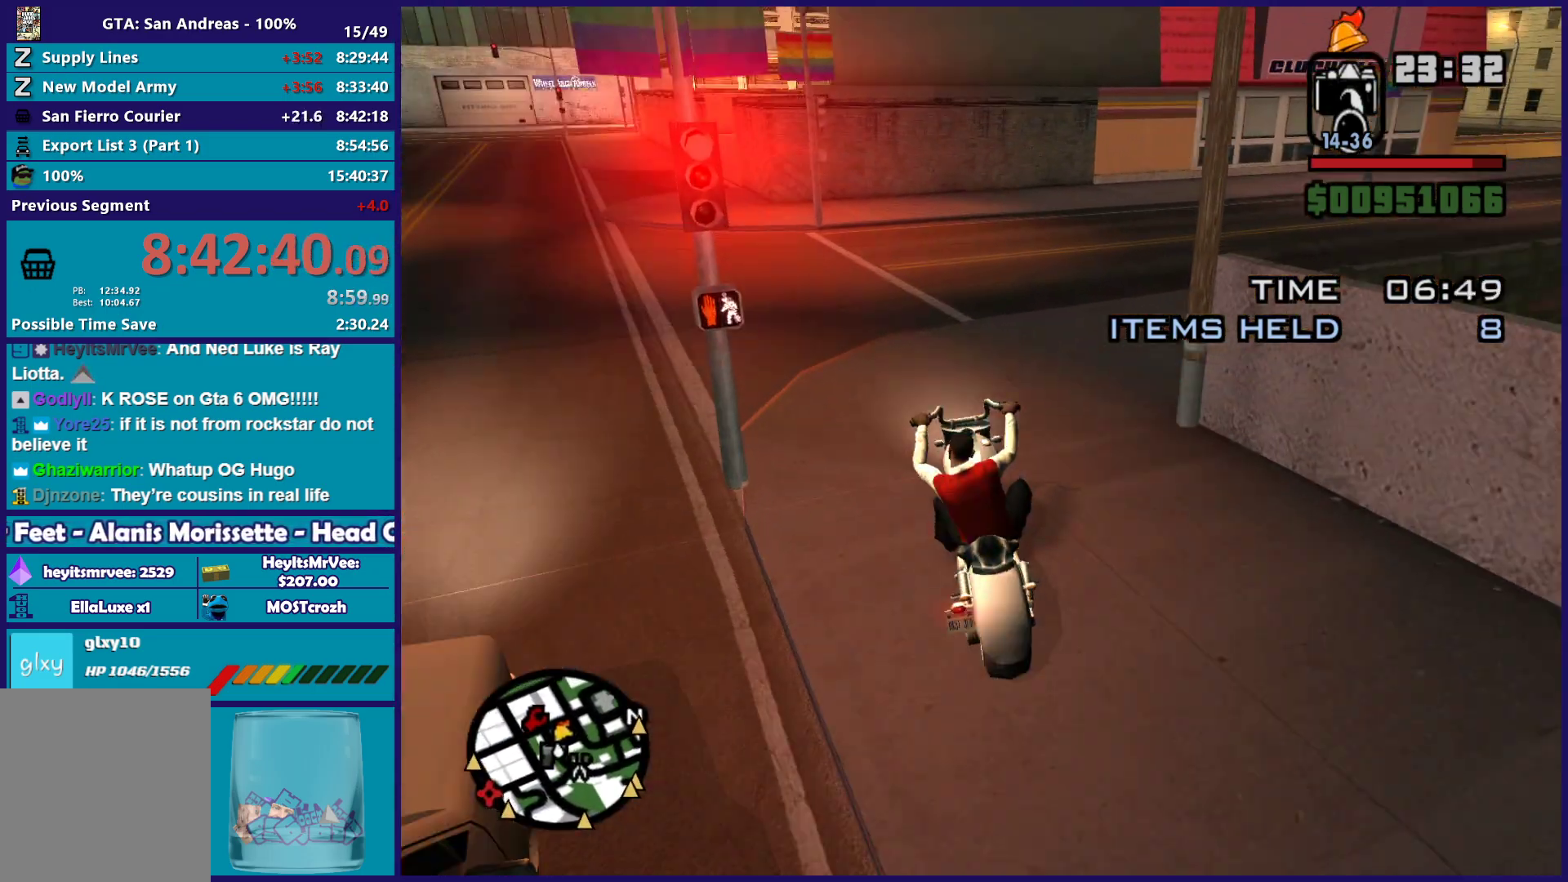
{"buttons": [], "left_stick": "right", "right_stick": "right", "button_events": [[133, "R2", "up"]]}
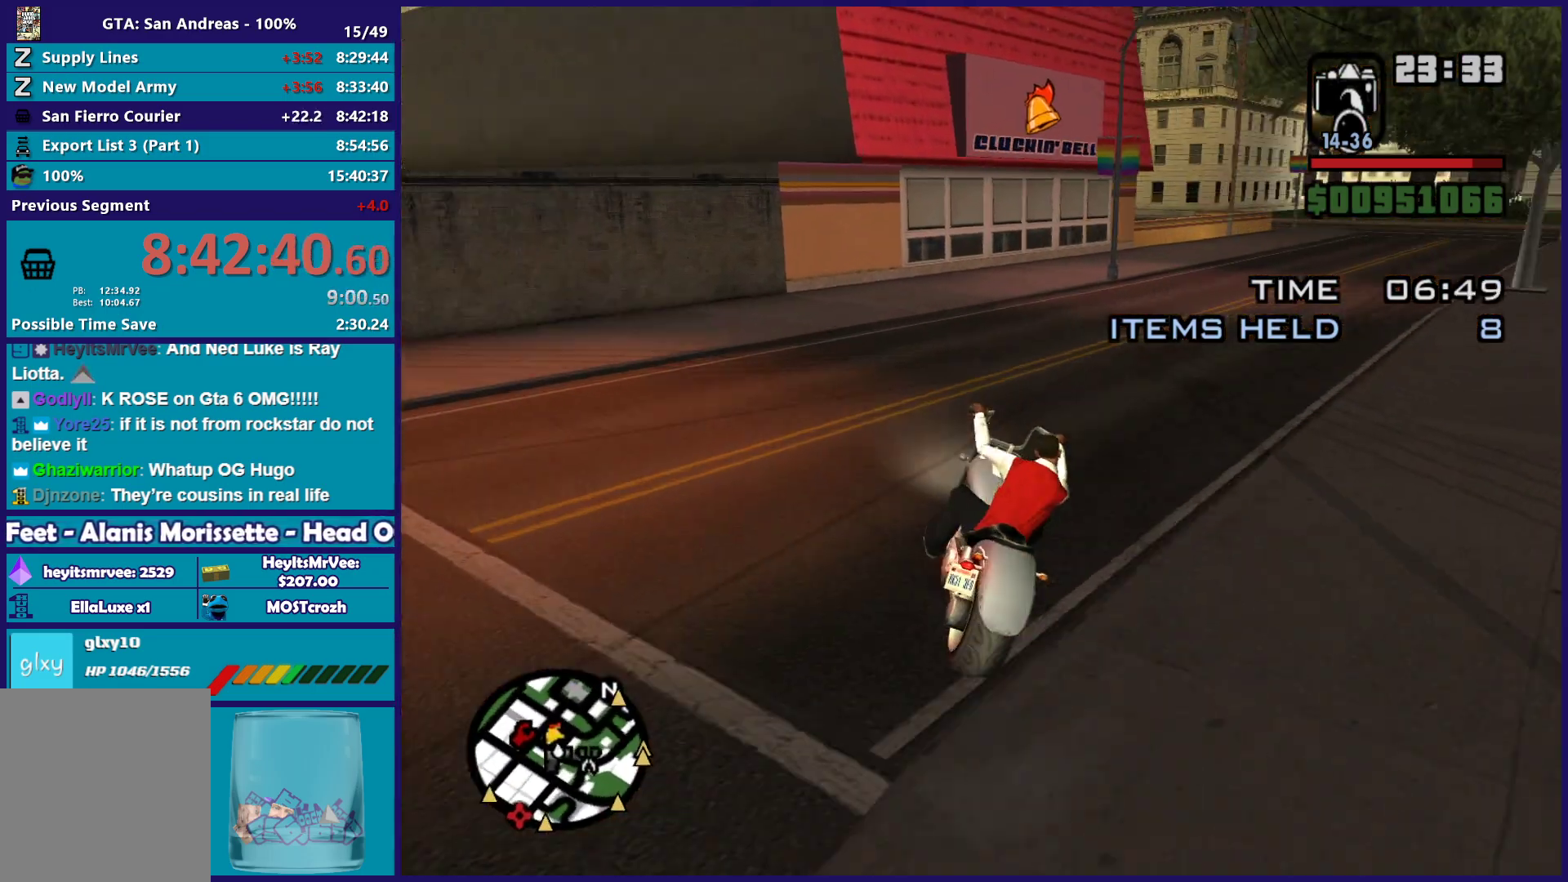
{"buttons": ["R2"], "left_stick": "center", "right_stick": "right", "button_events": [[67, "R2", "down"]]}
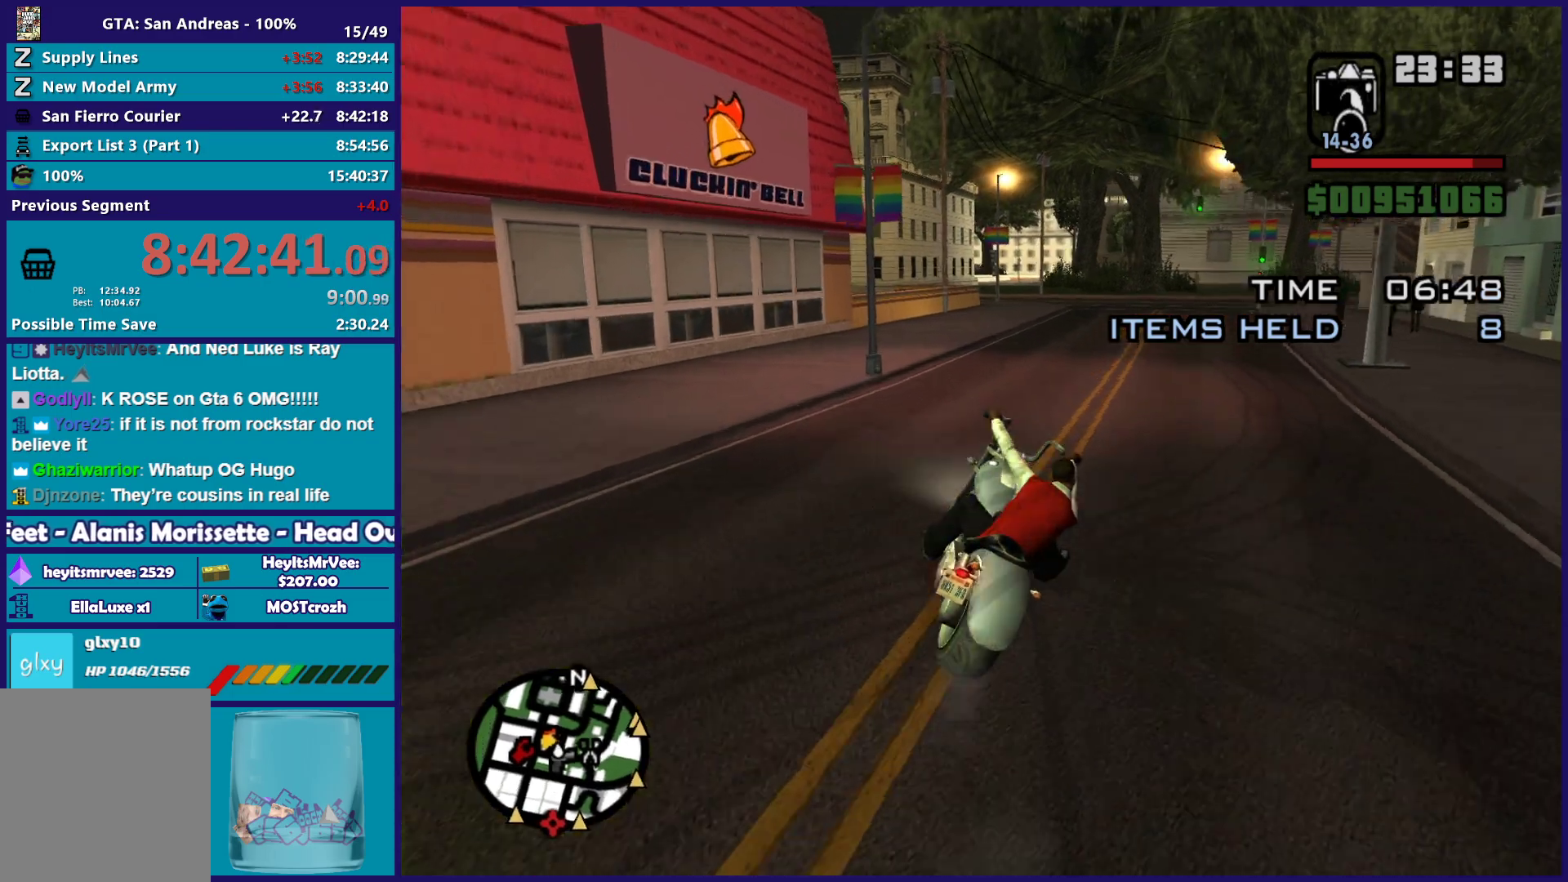
{"buttons": ["R2"], "left_stick": "right", "right_stick": "right", "button_events": []}
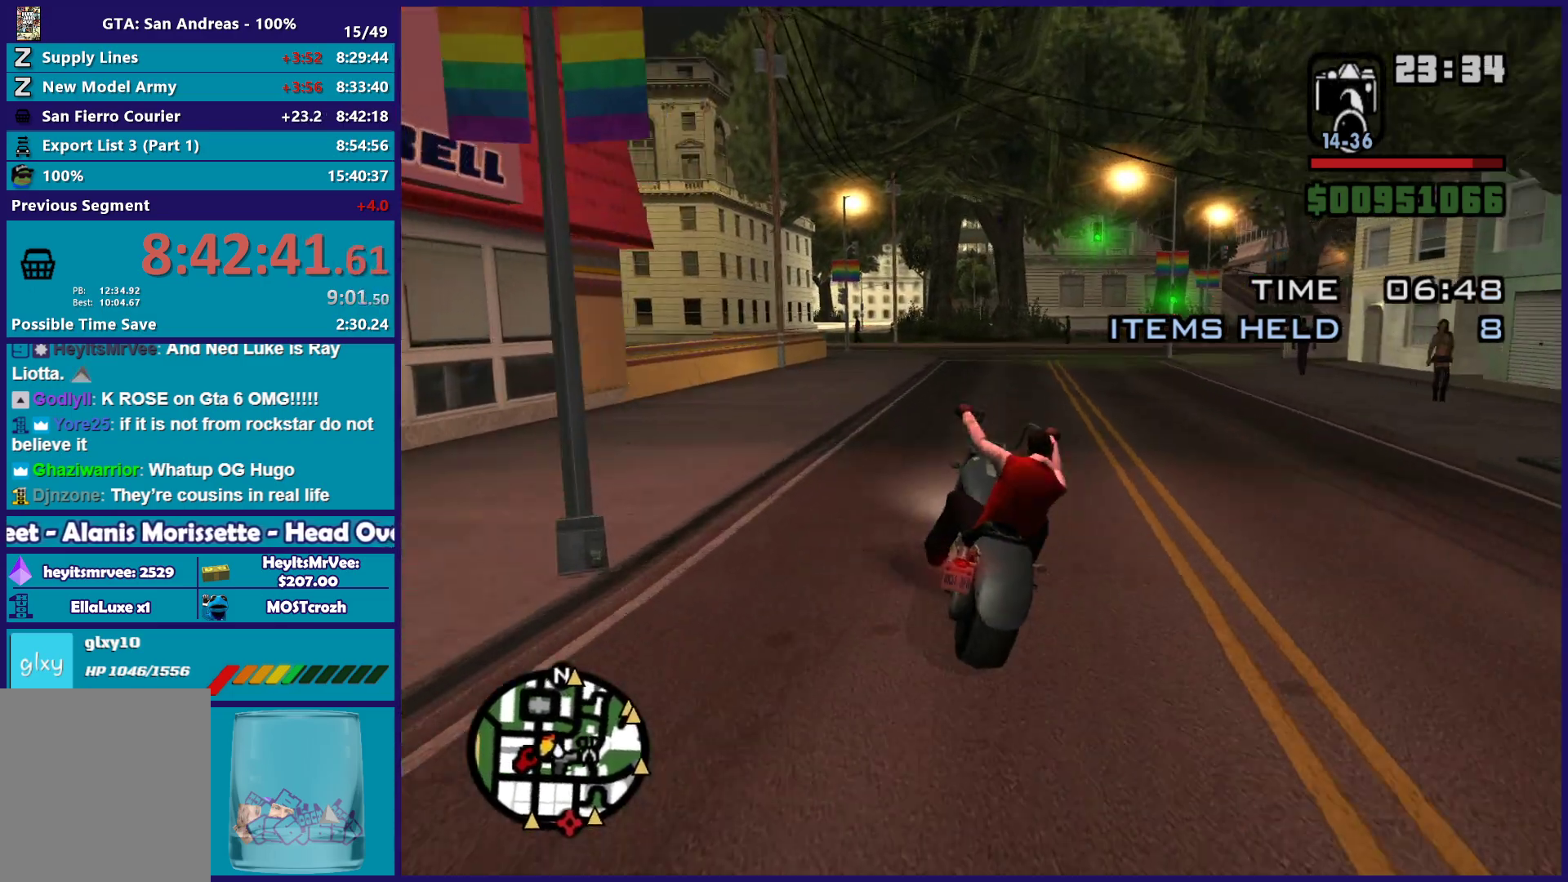
{"buttons": ["R2"], "left_stick": "right", "right_stick": "center", "button_events": []}
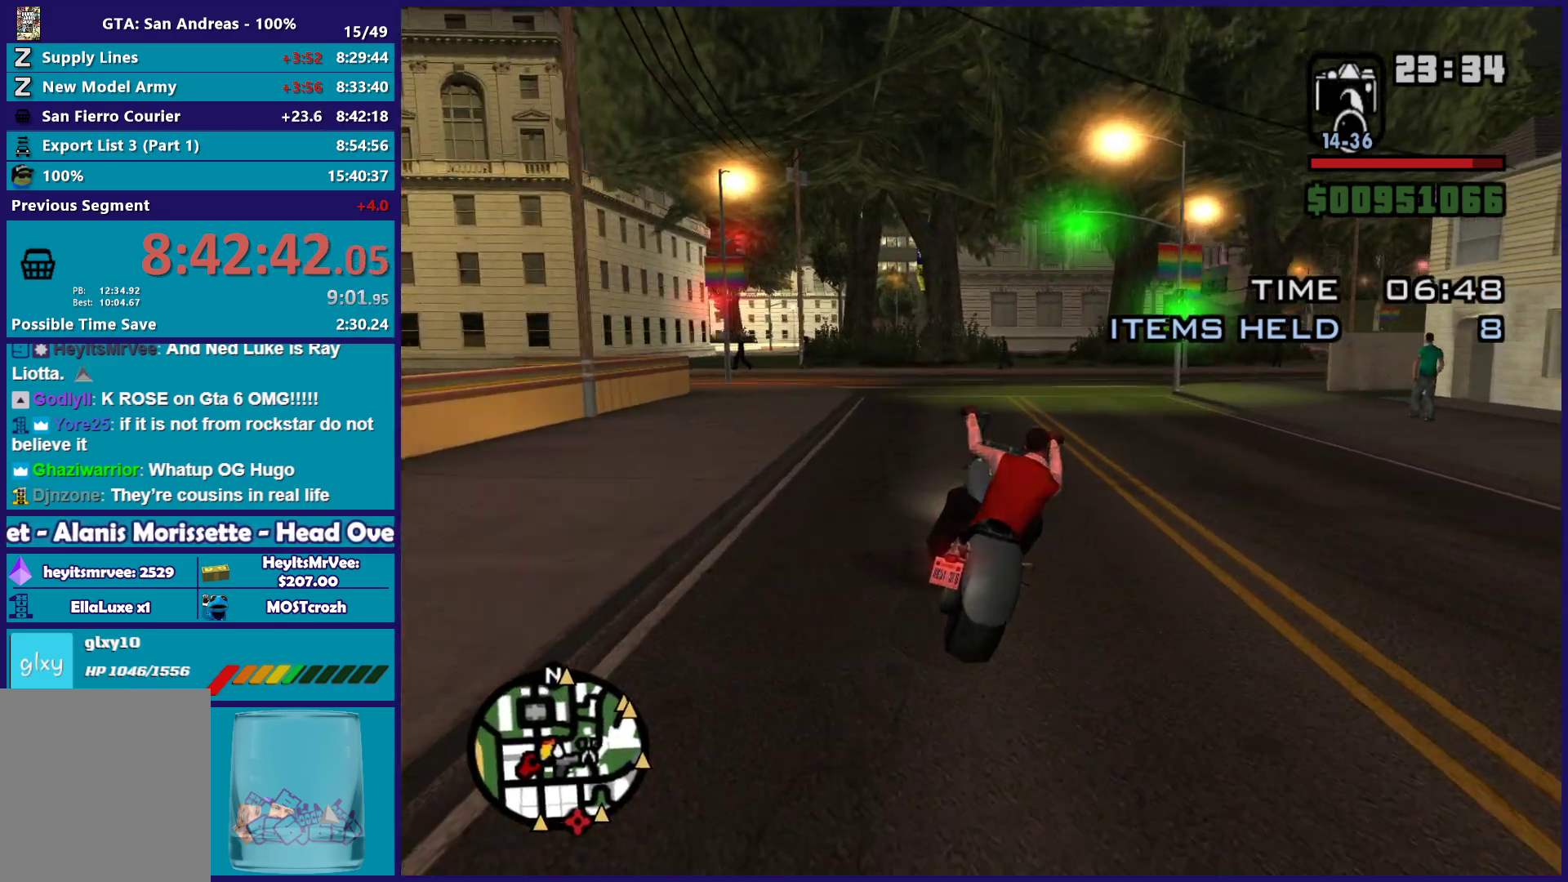
{"buttons": ["R2"], "left_stick": "right", "right_stick": "down-right", "button_events": []}
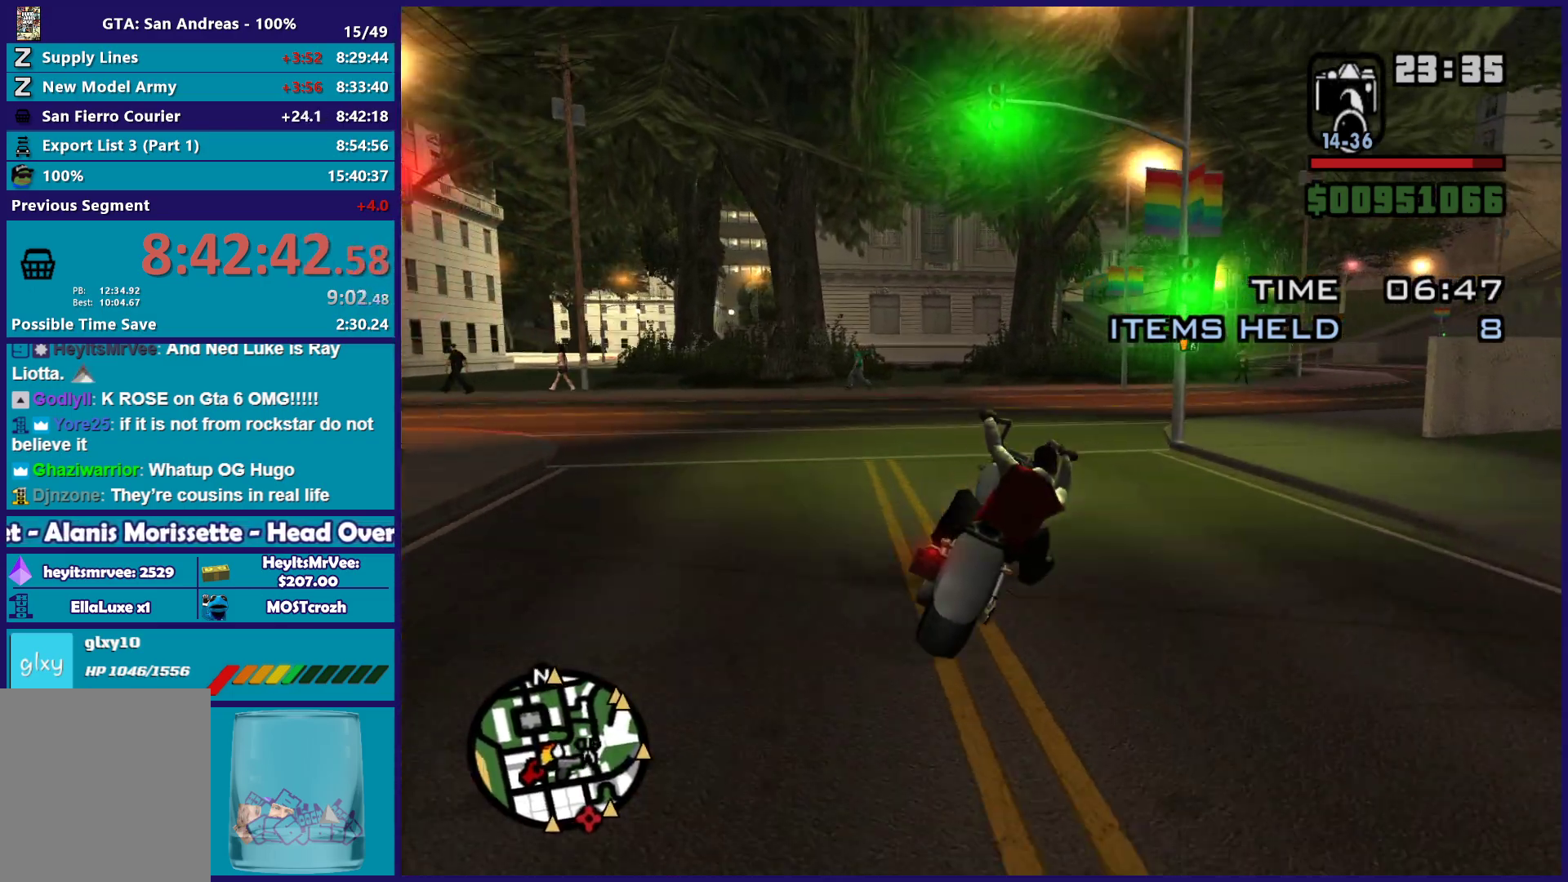
{"buttons": ["R2"], "left_stick": "up", "right_stick": "down-right", "button_events": []}
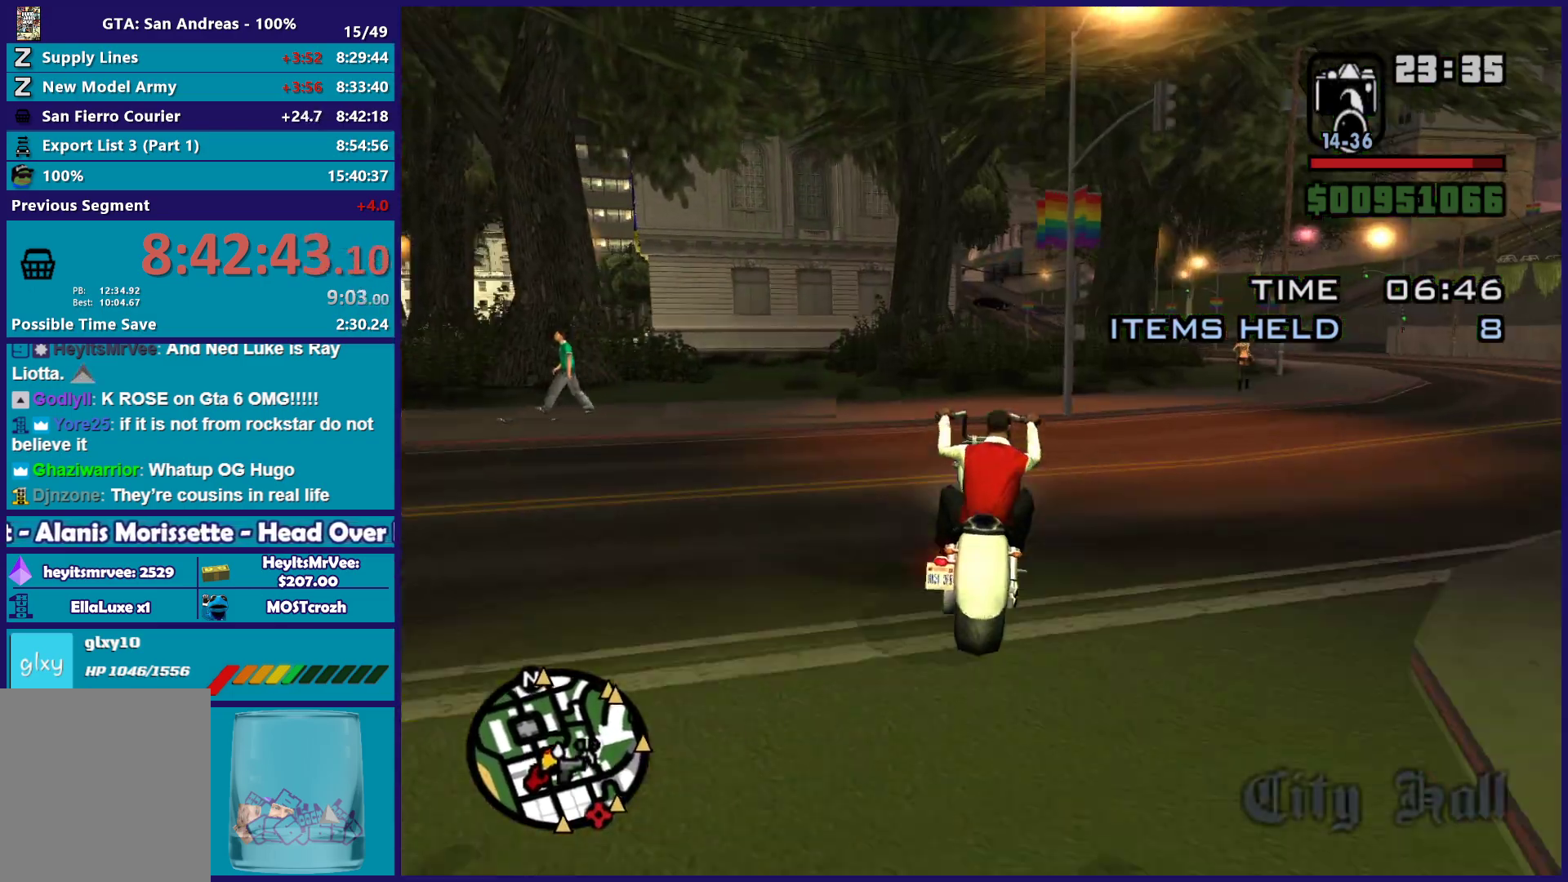
{"buttons": ["R2"], "left_stick": "up", "right_stick": "down", "button_events": []}
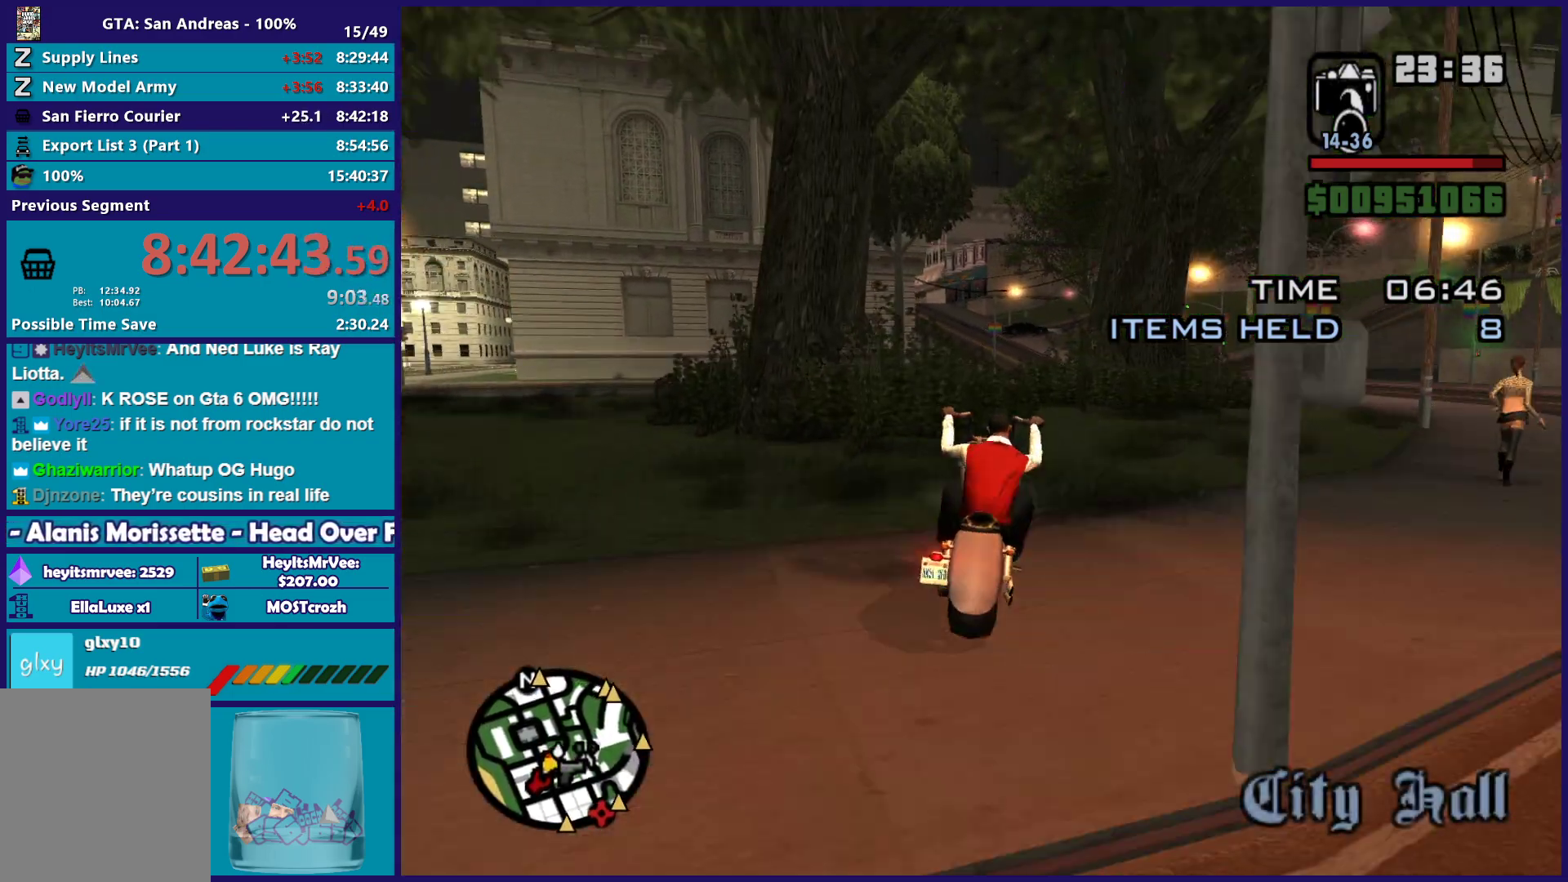
{"buttons": ["R2"], "left_stick": "right", "right_stick": "center", "button_events": []}
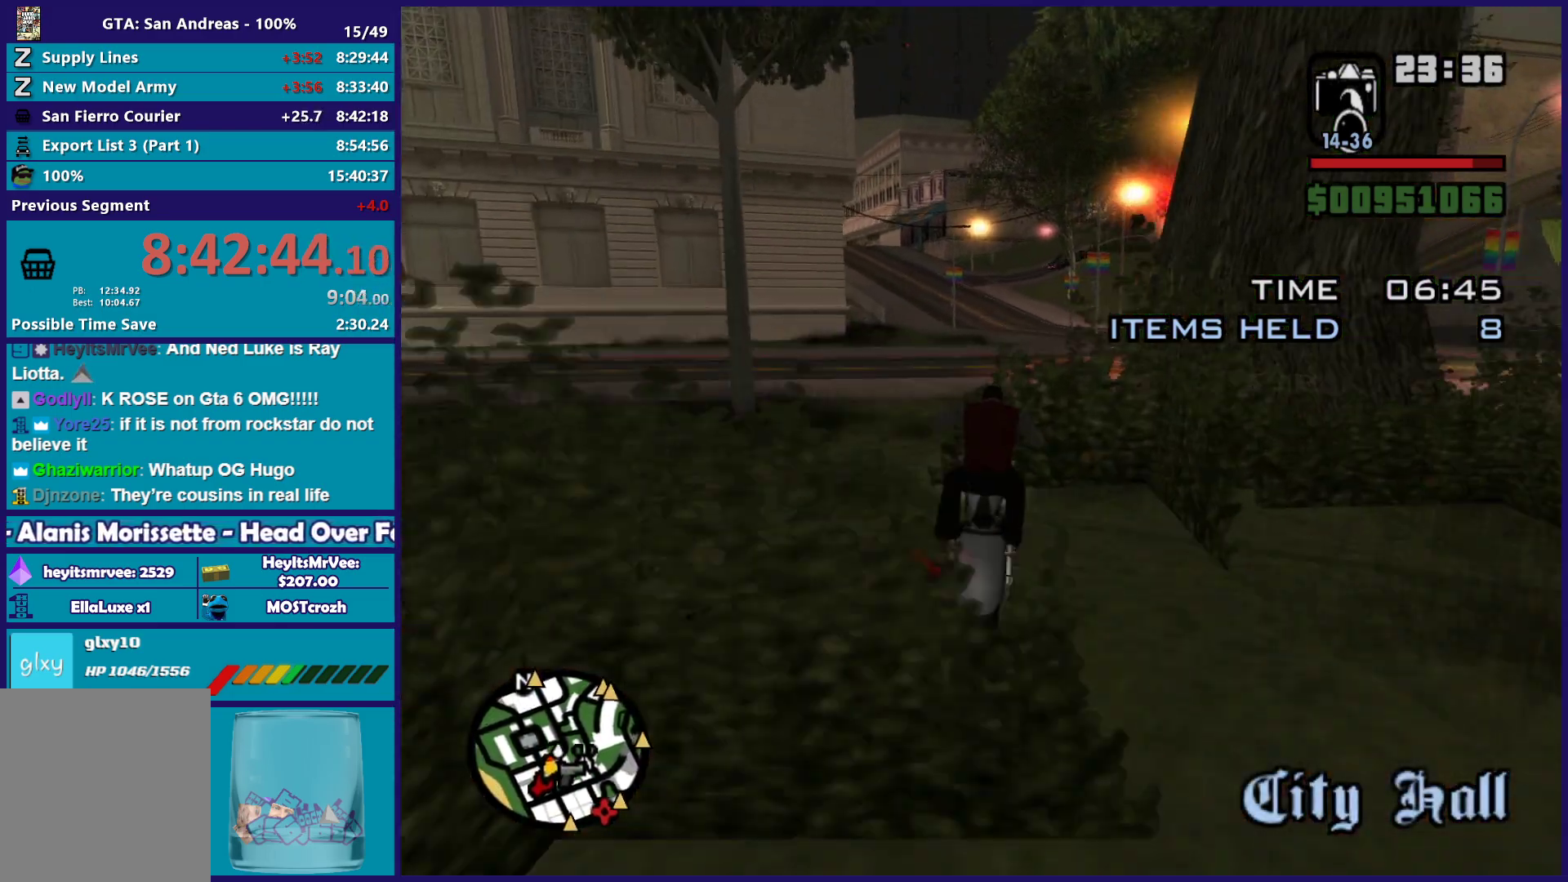
{"buttons": ["R2"], "left_stick": "up-left", "right_stick": "down-left", "button_events": []}
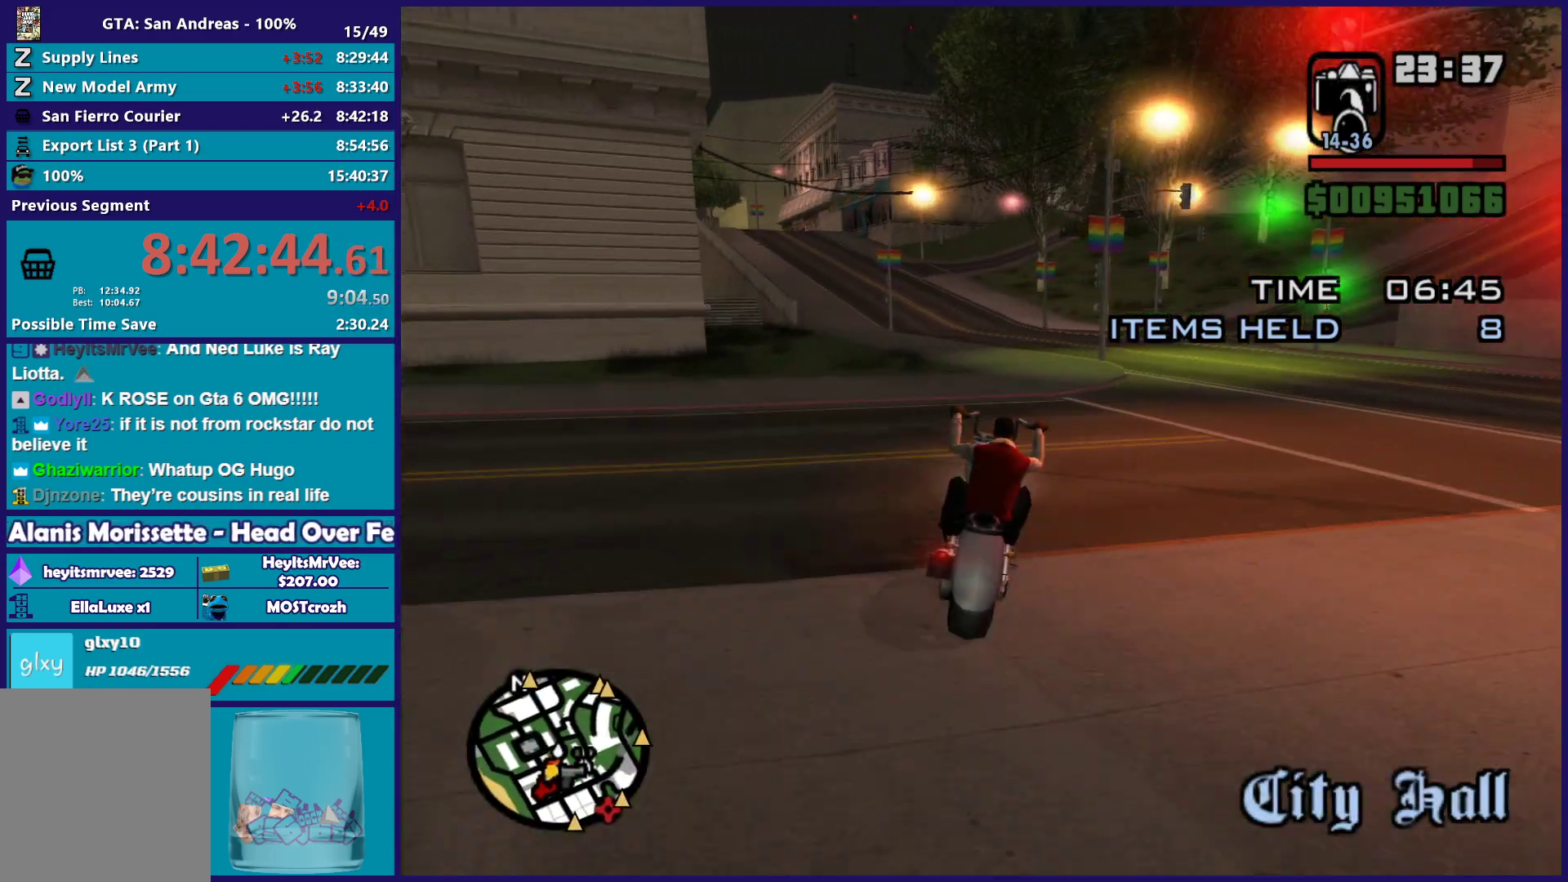
{"buttons": ["R2"], "left_stick": "up-left", "right_stick": "down-left", "button_events": []}
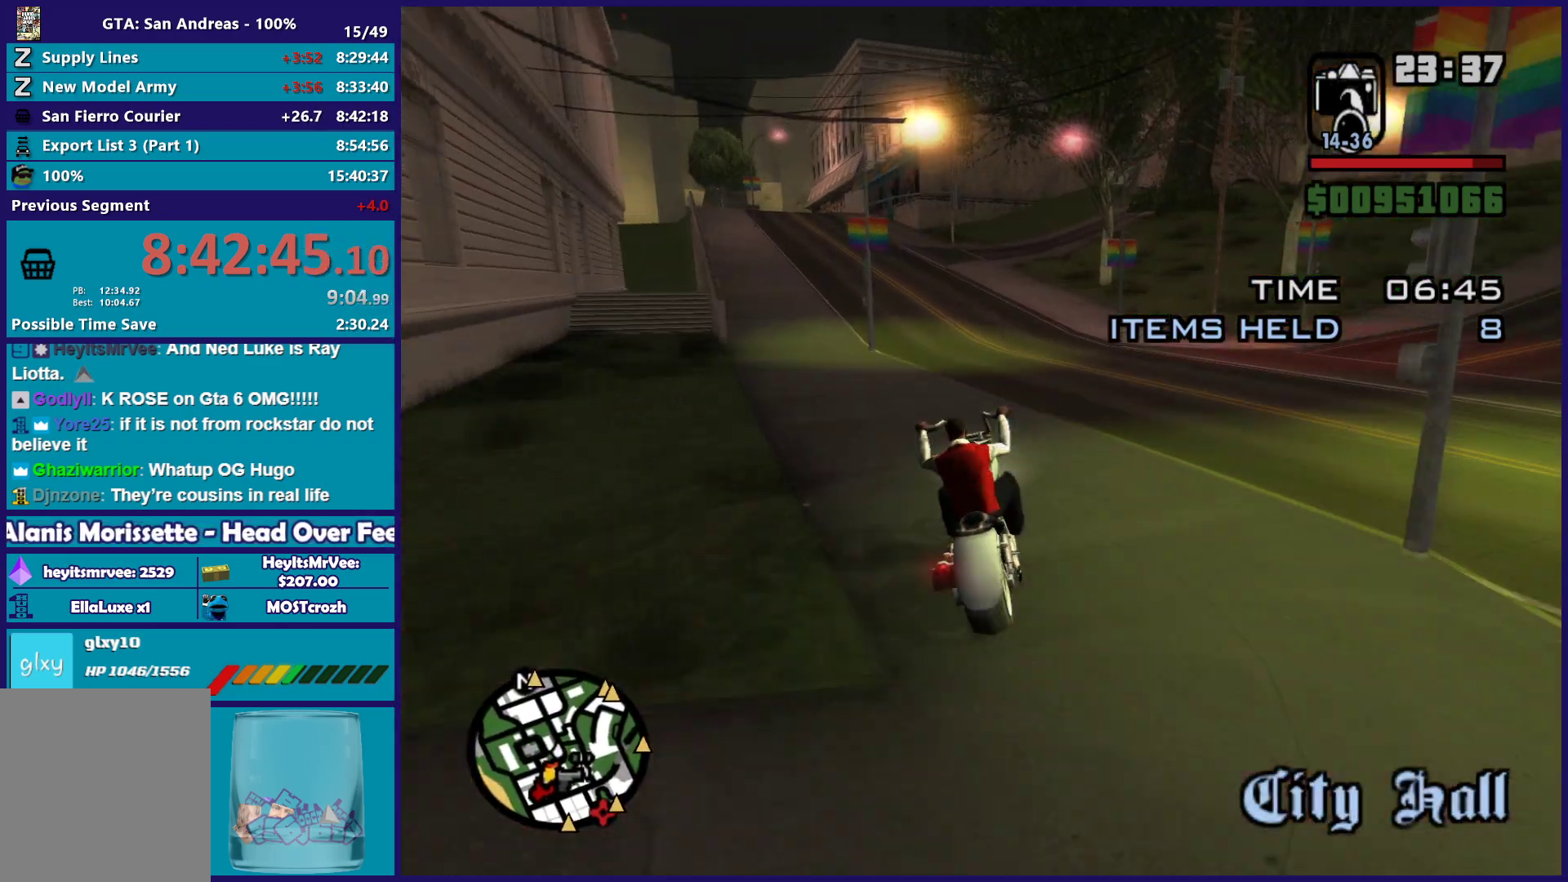
{"buttons": ["R2"], "left_stick": "left", "right_stick": "center", "button_events": []}
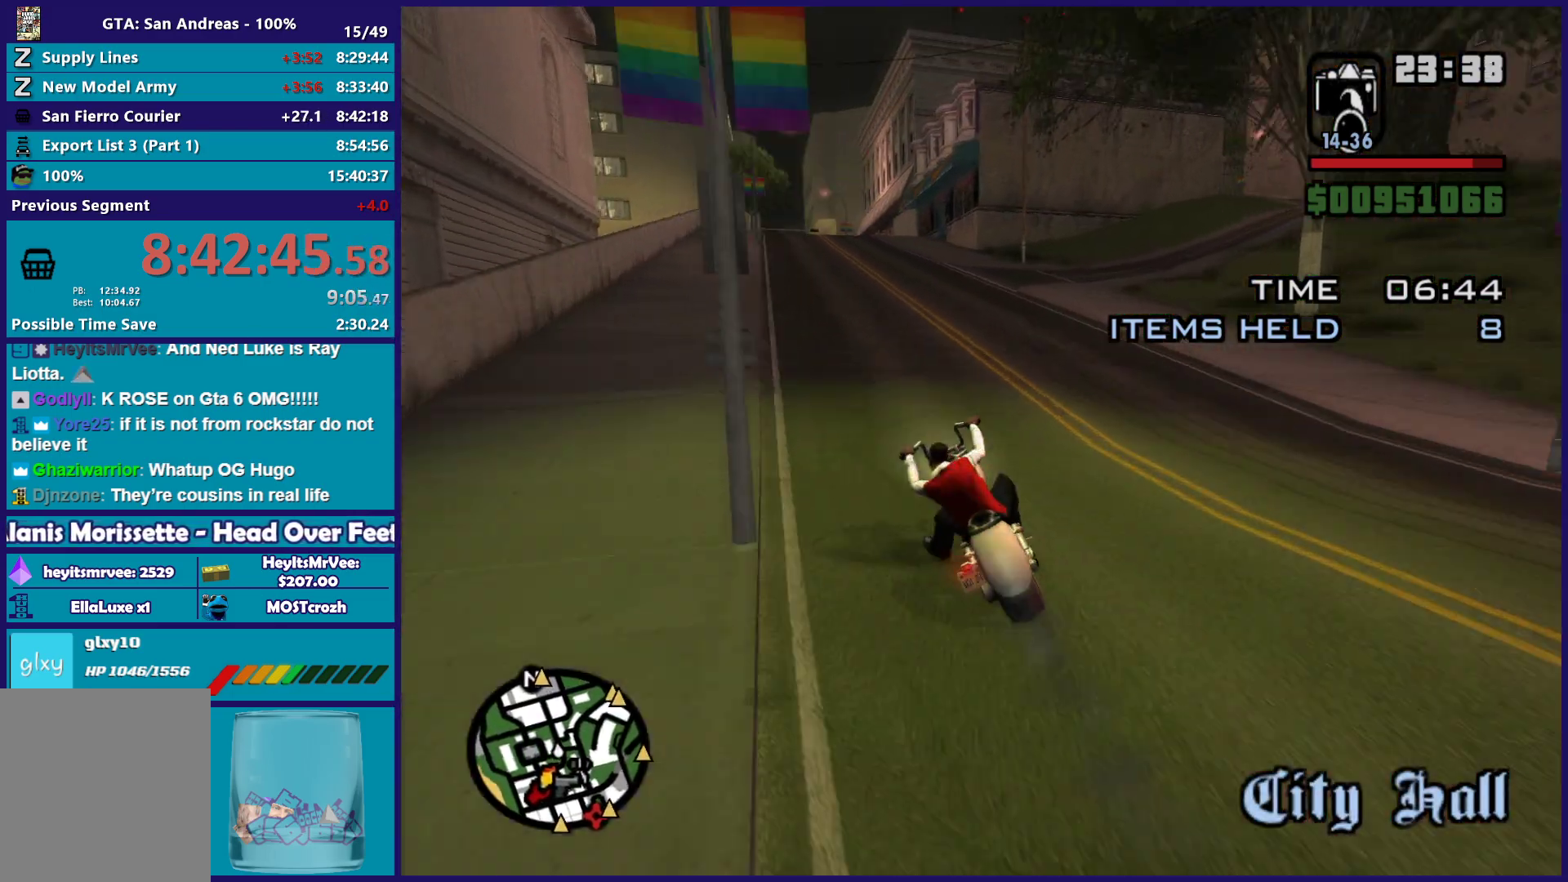
{"buttons": ["R2"], "left_stick": "right", "right_stick": "down", "button_events": []}
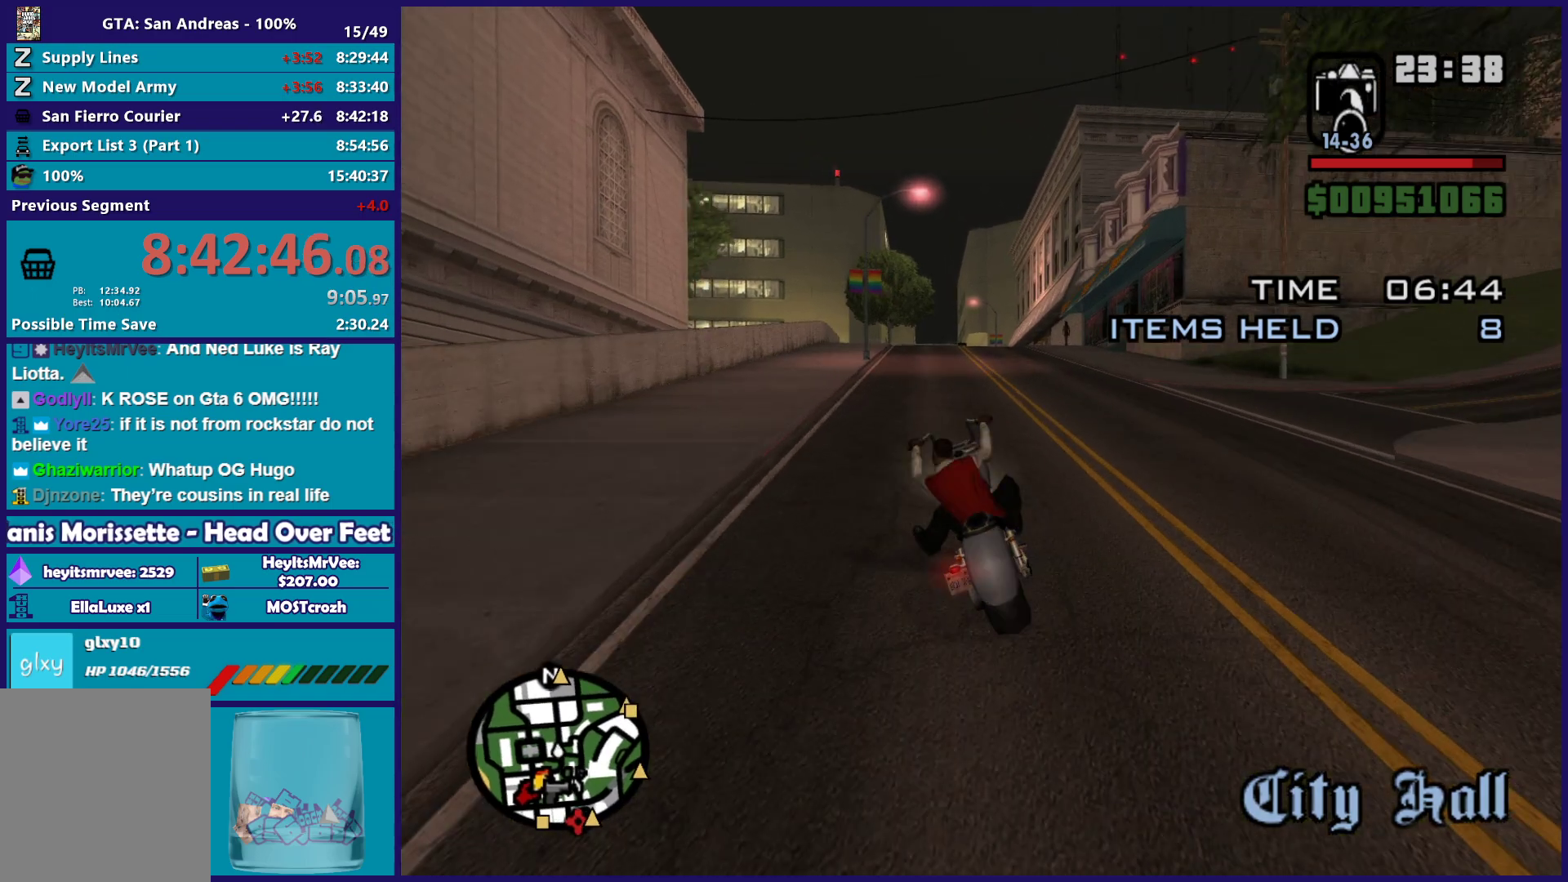
{"buttons": ["R2"], "left_stick": "up-right", "right_stick": "down-left", "button_events": []}
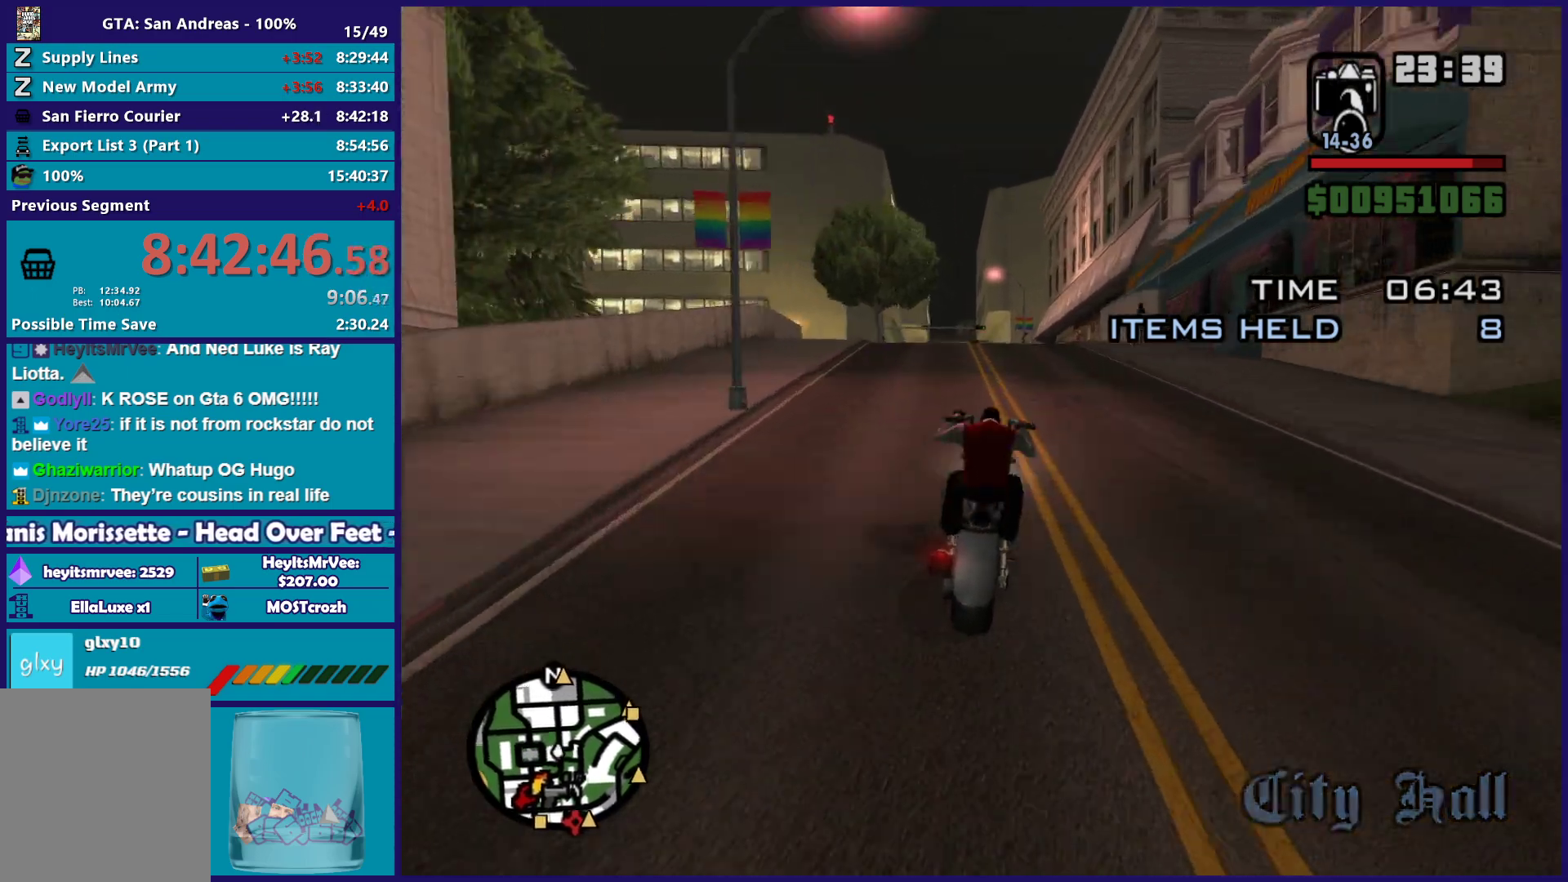
{"buttons": ["R2"], "left_stick": "up-left", "right_stick": "down-left", "button_events": []}
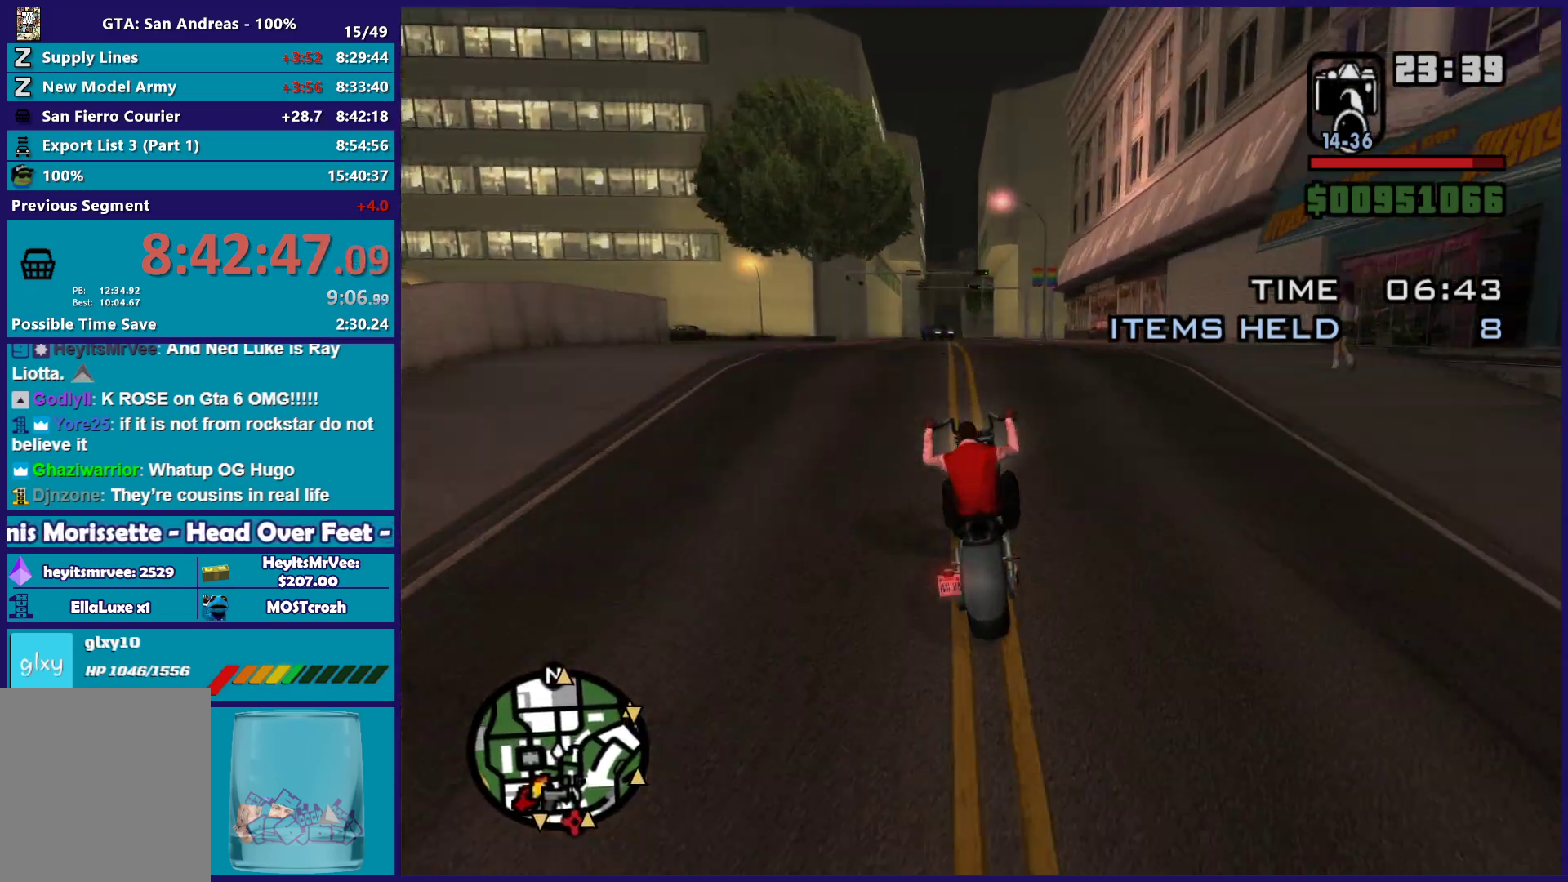
{"buttons": ["R2"], "left_stick": "up", "right_stick": "down", "button_events": []}
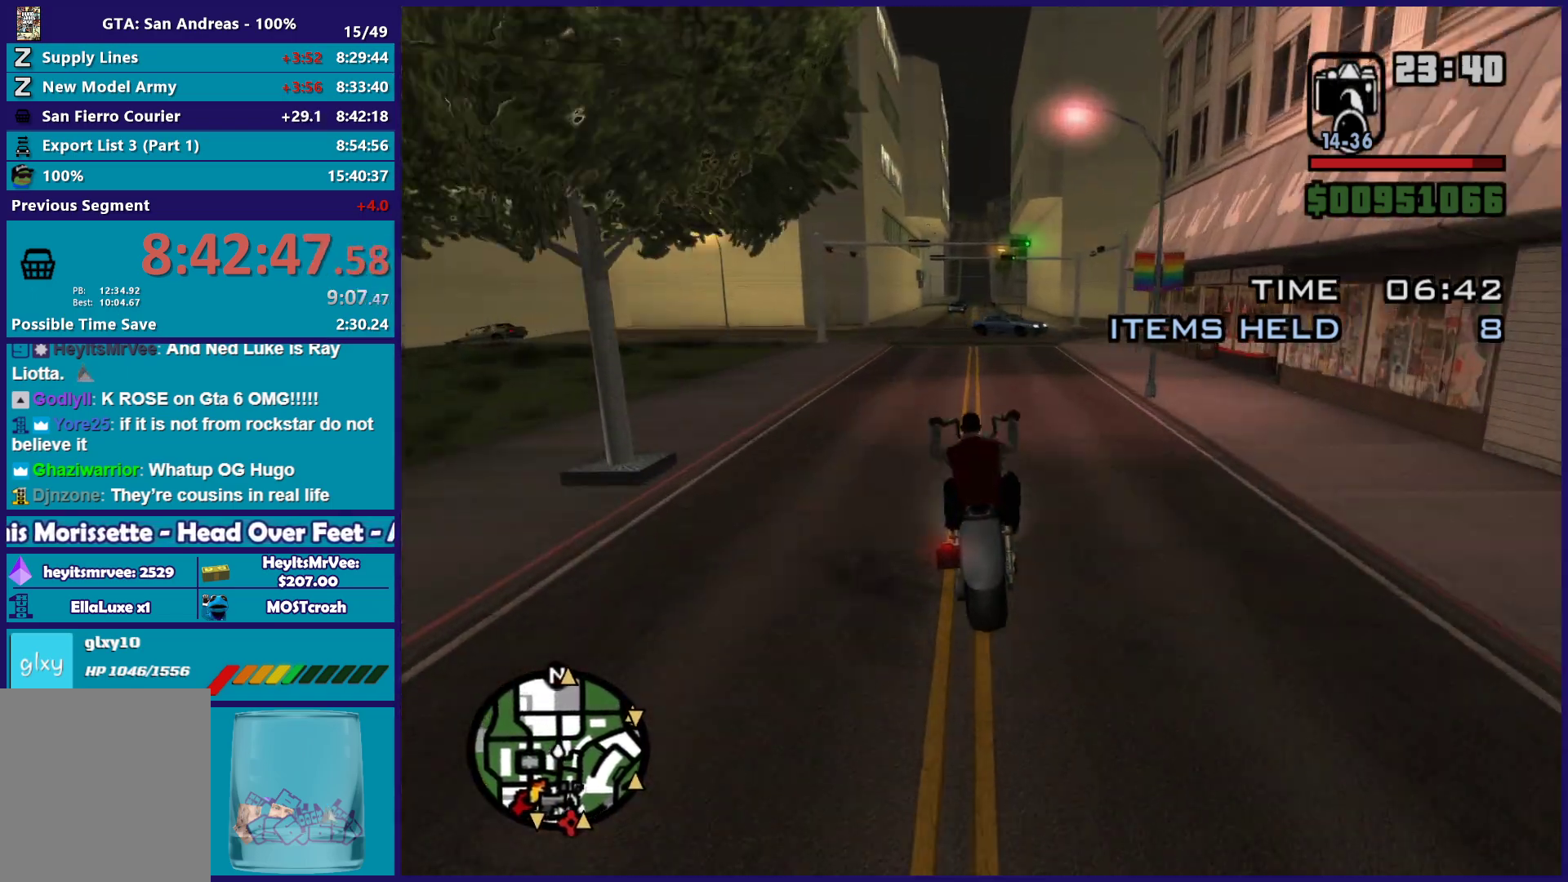
{"buttons": ["R2"], "left_stick": "up-left", "right_stick": "down-left", "button_events": []}
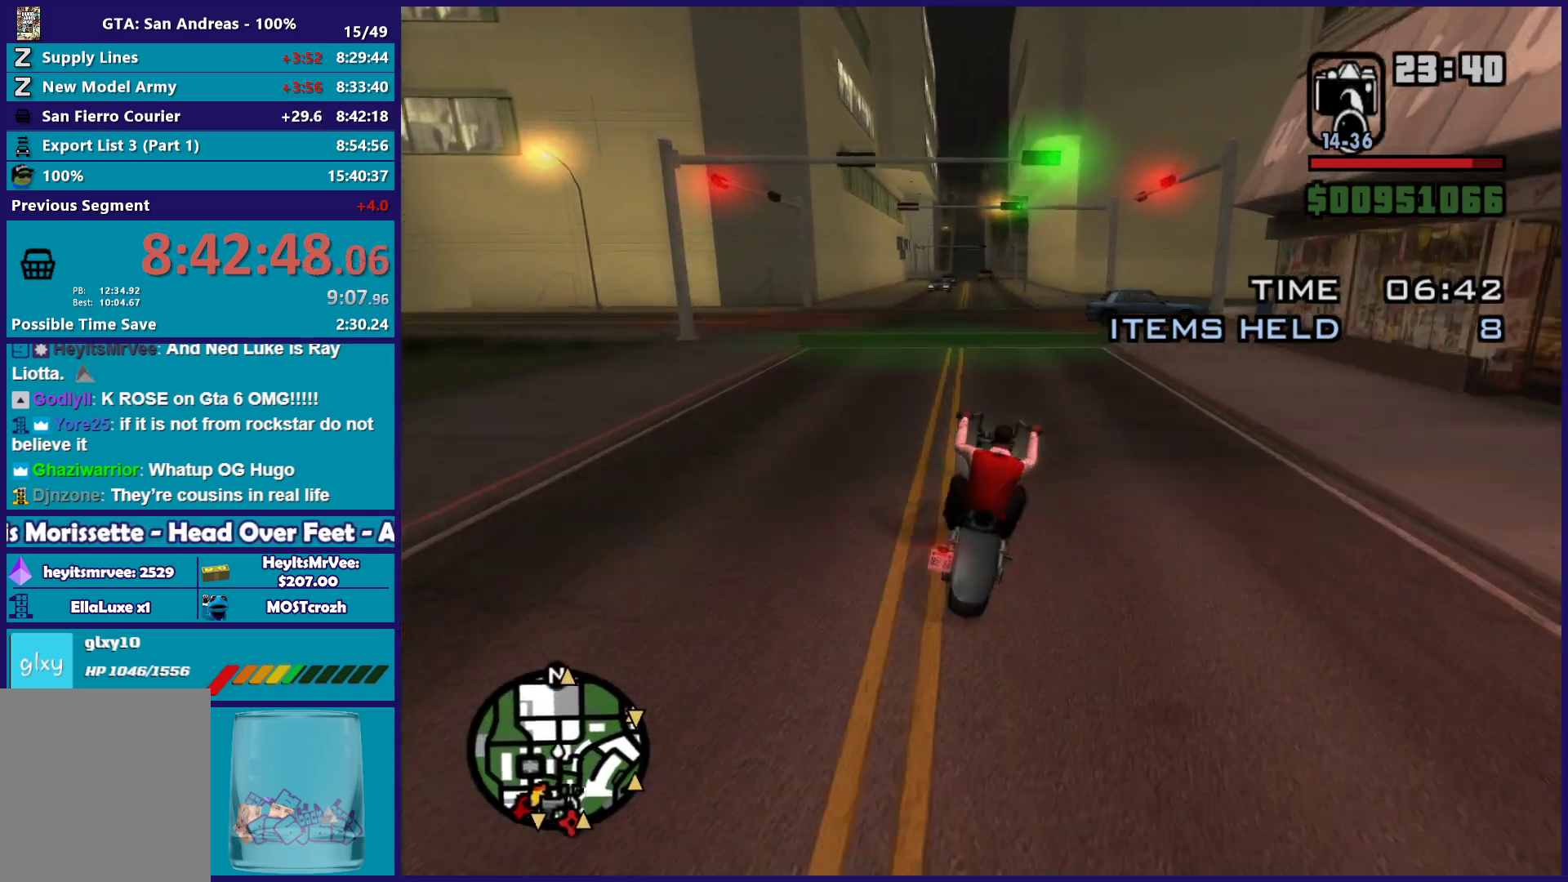
{"buttons": ["R2"], "left_stick": "up-left", "right_stick": "down", "button_events": []}
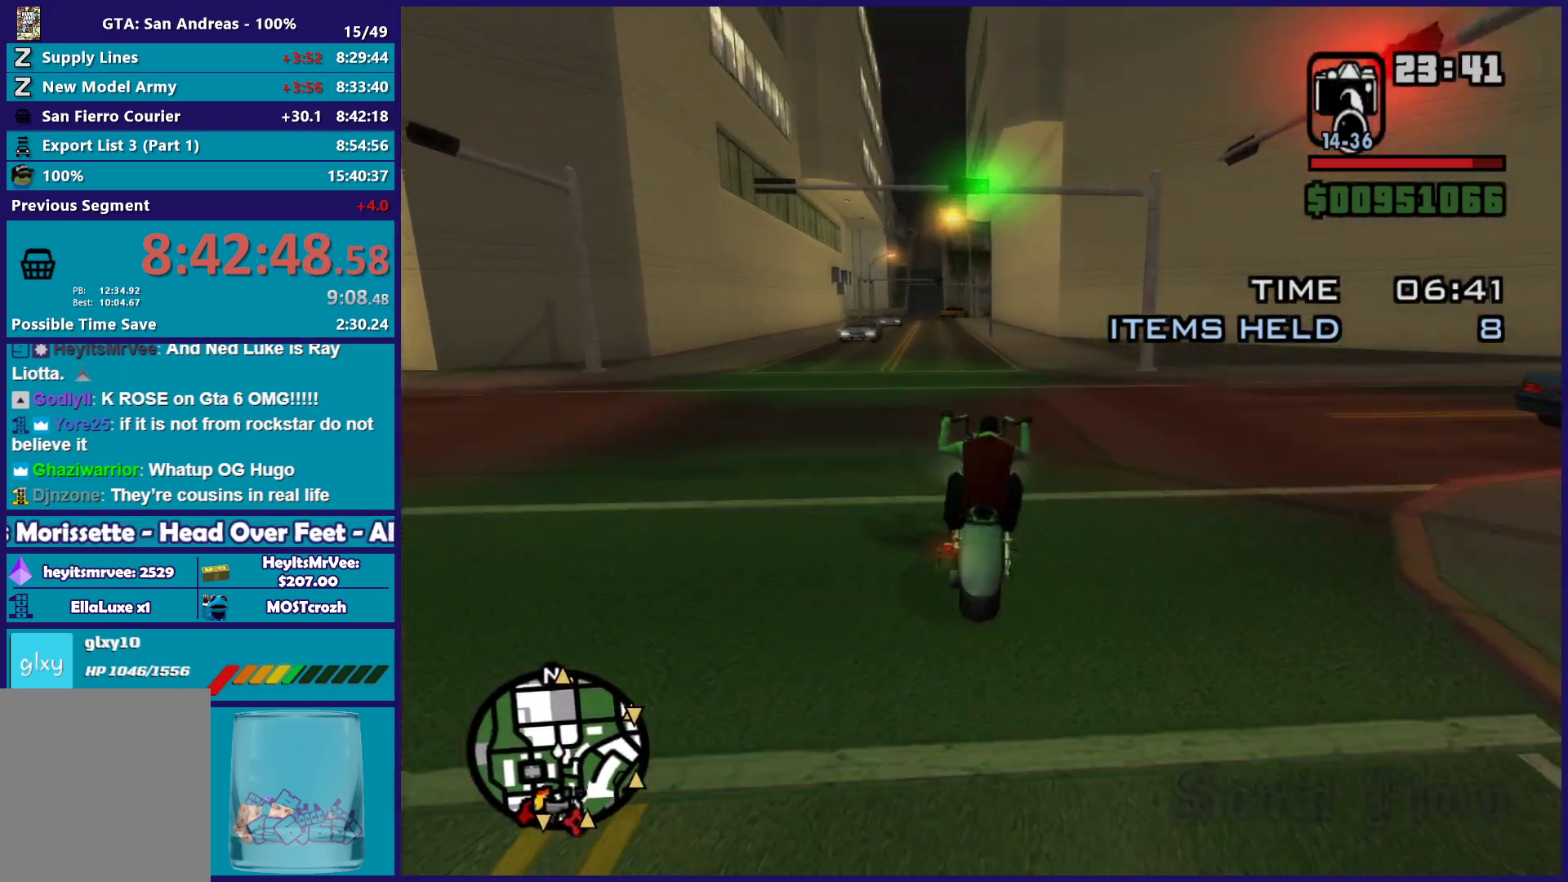
{"buttons": ["R2"], "left_stick": "up-left", "right_stick": "down", "button_events": []}
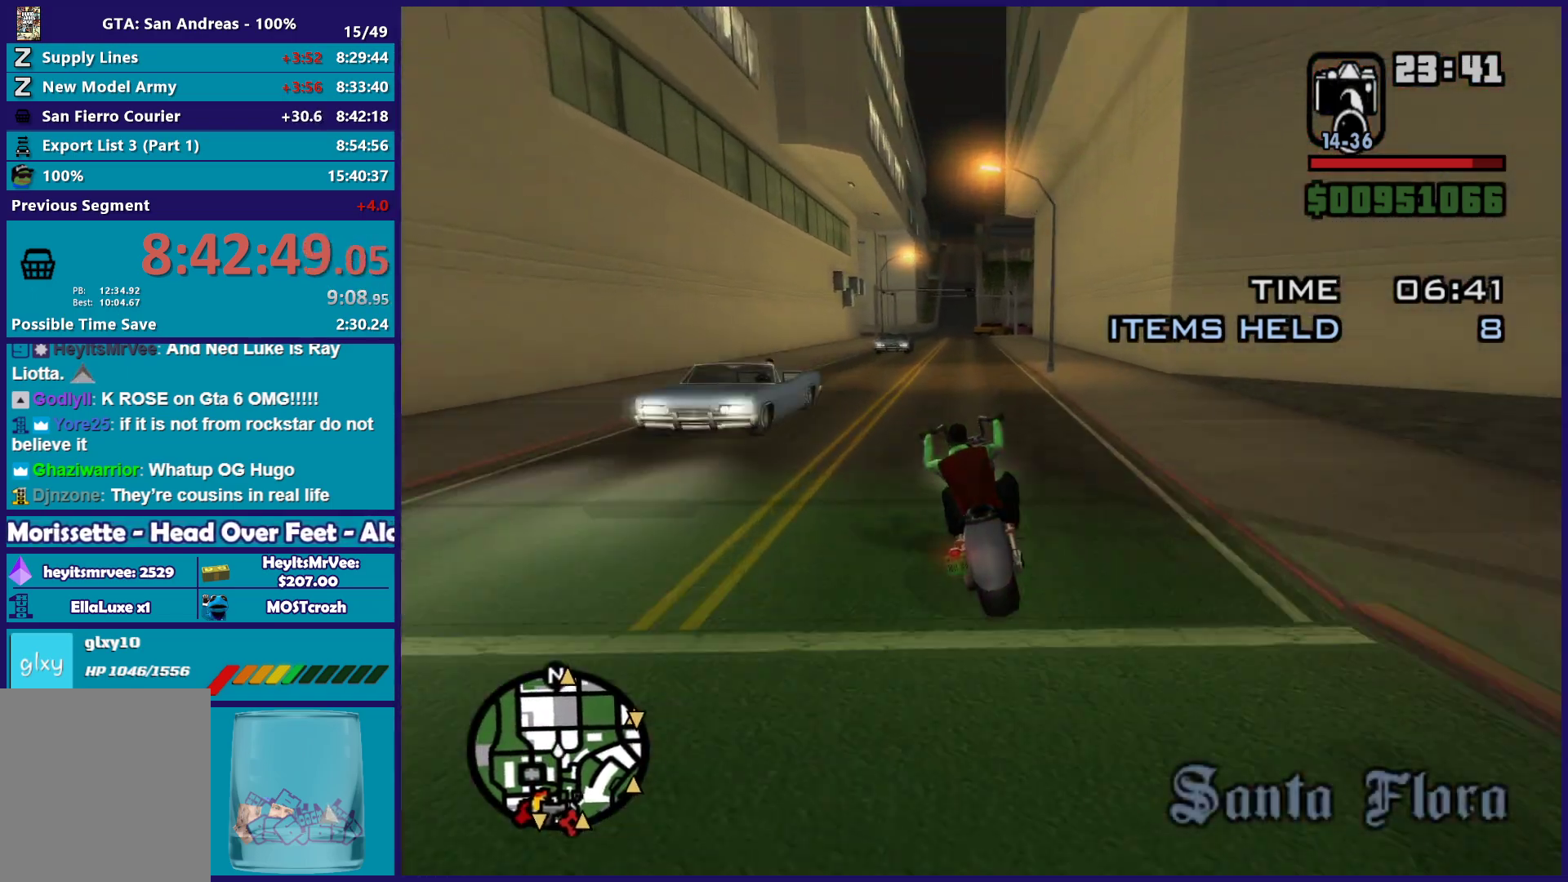
{"buttons": ["R2"], "left_stick": "up", "right_stick": "center", "button_events": []}
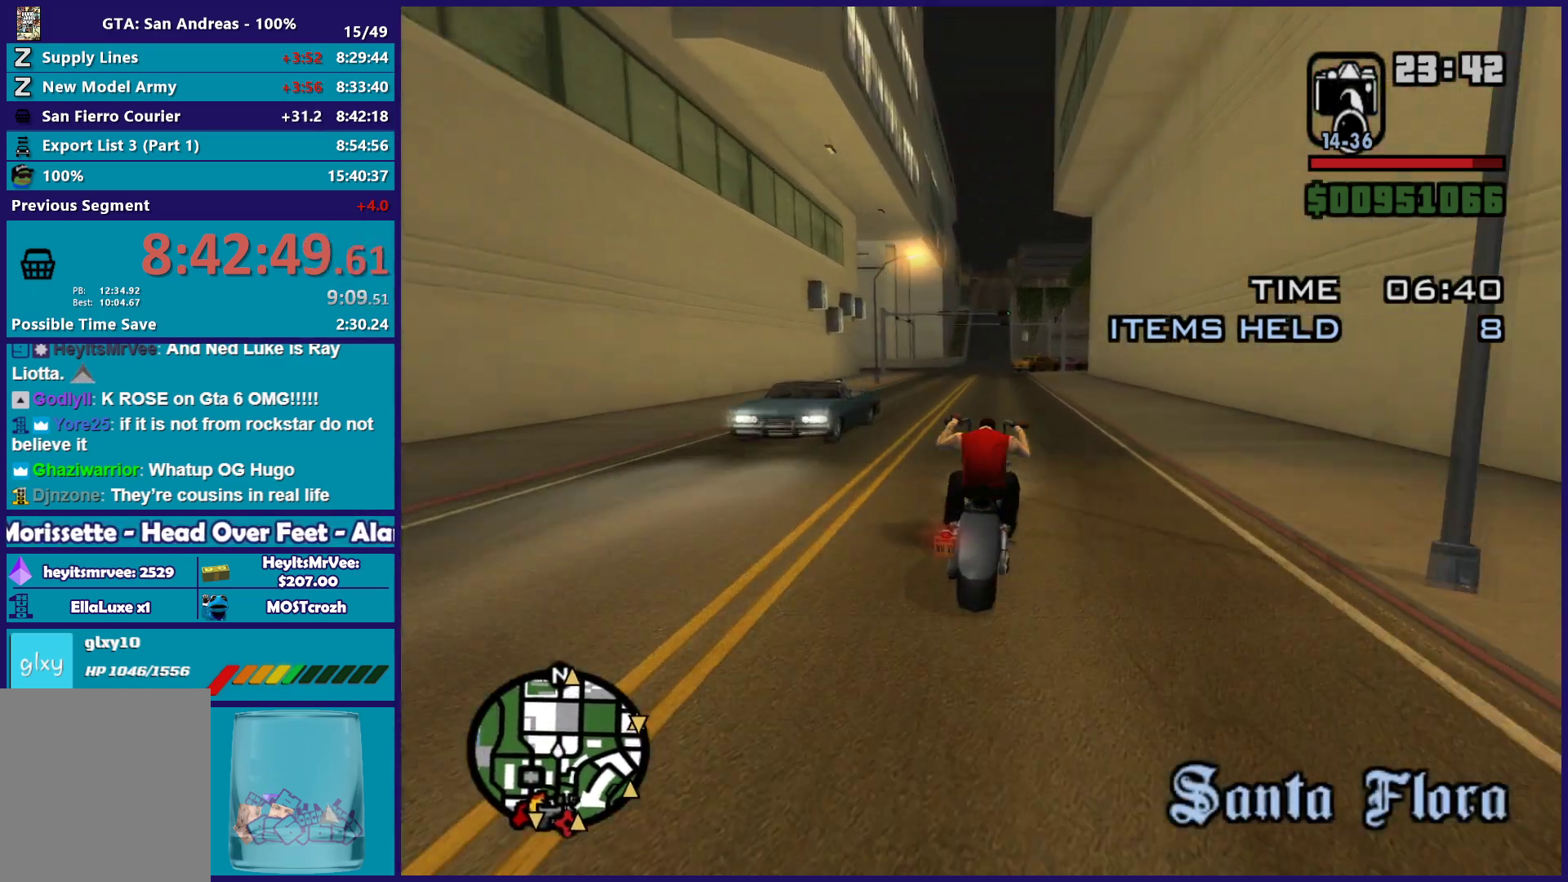
{"buttons": ["R2"], "left_stick": "up-left", "right_stick": "center", "button_events": []}
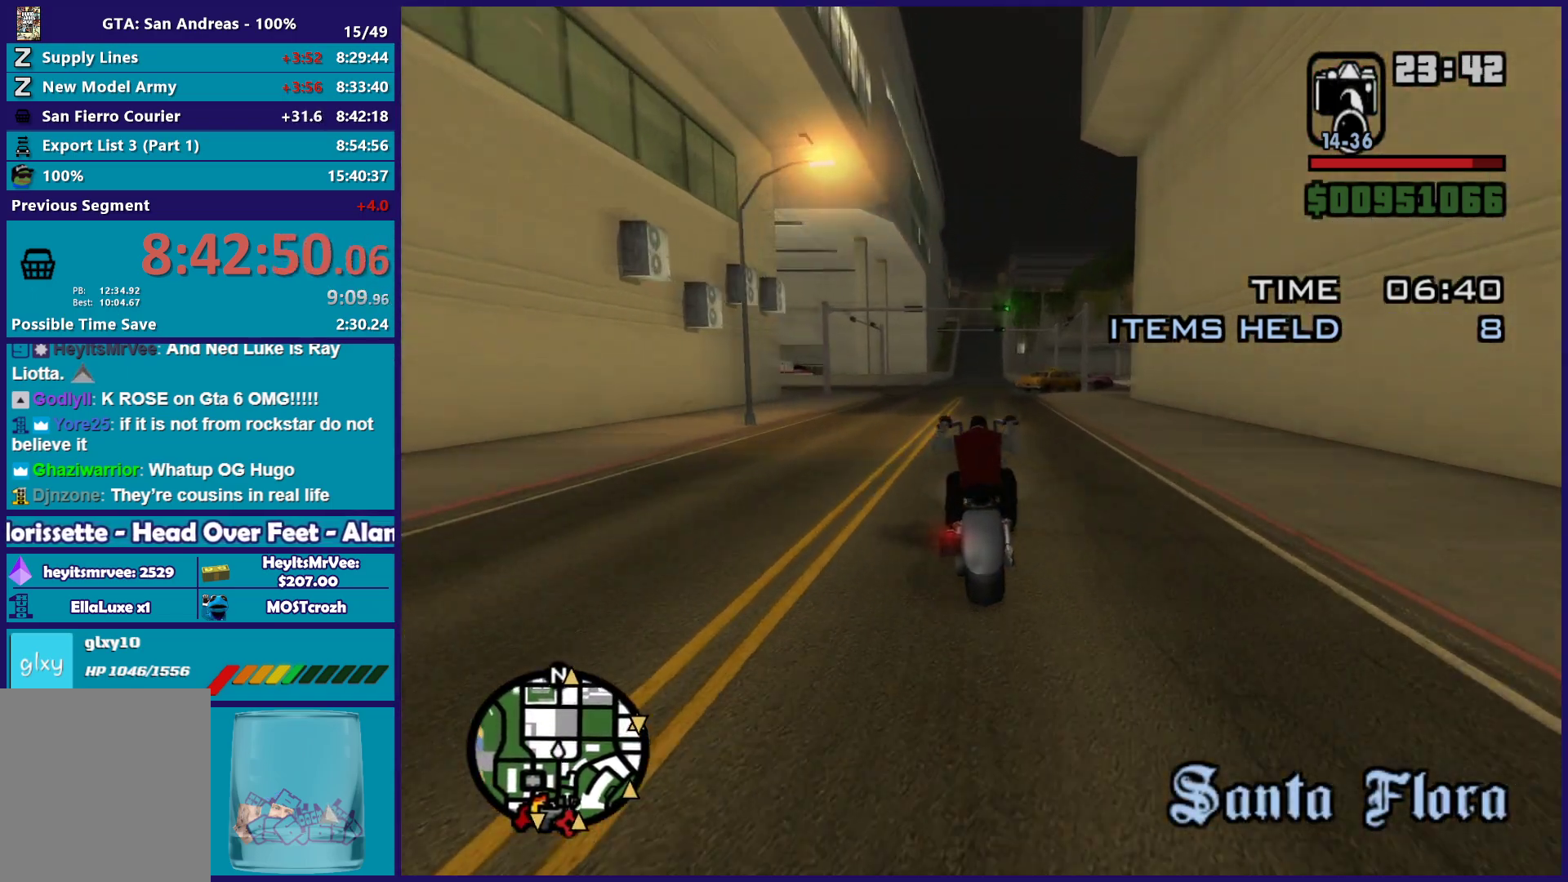
{"buttons": ["R2"], "left_stick": "up-left", "right_stick": "center", "button_events": []}
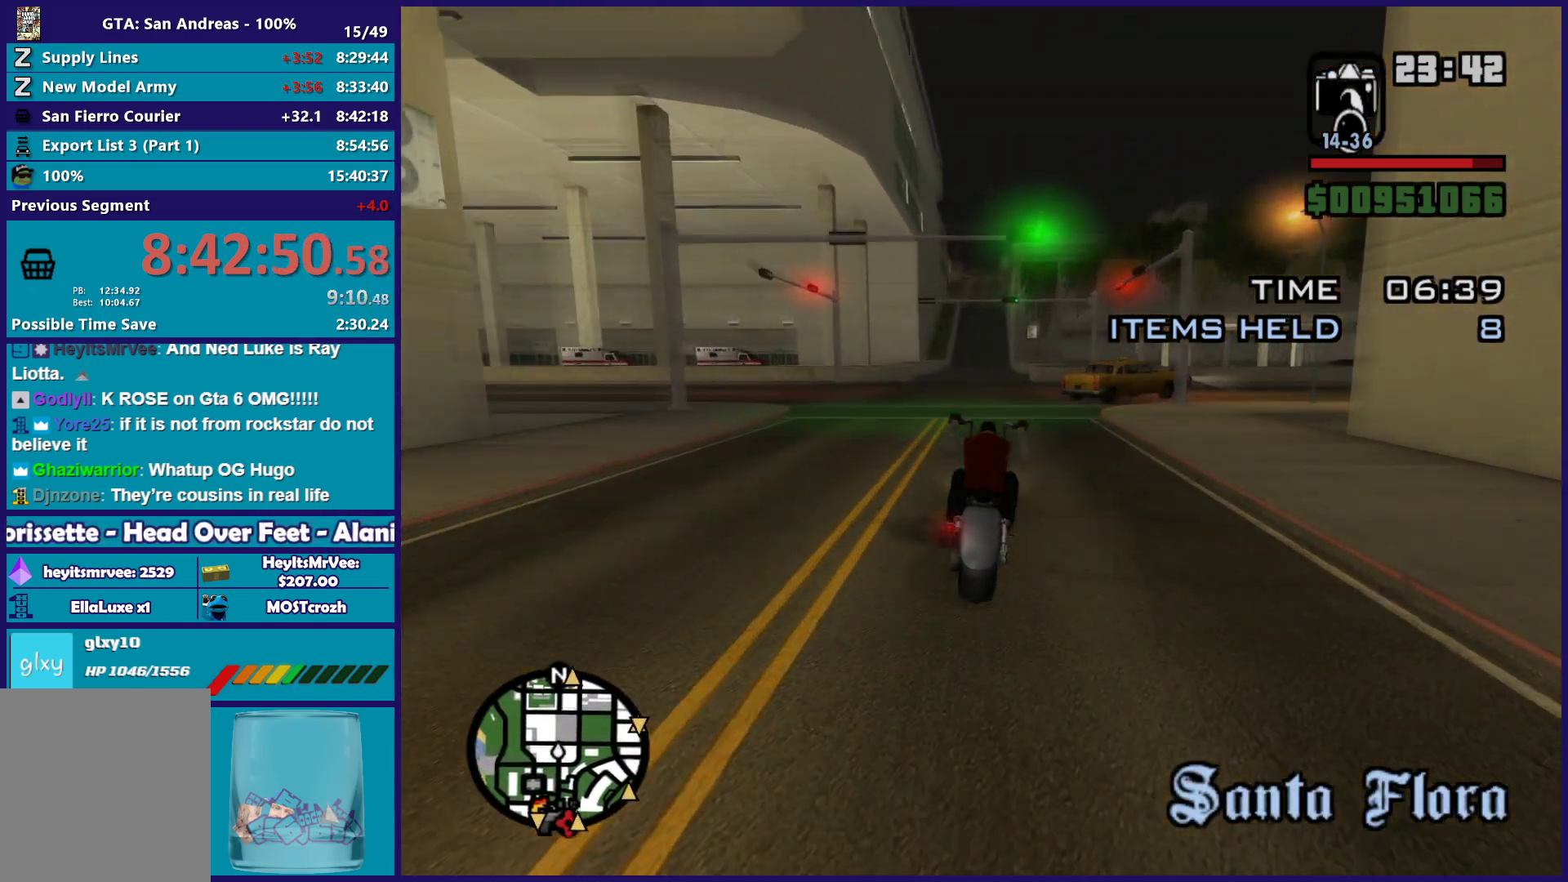
{"buttons": ["R2"], "left_stick": "up-right", "right_stick": "center", "button_events": []}
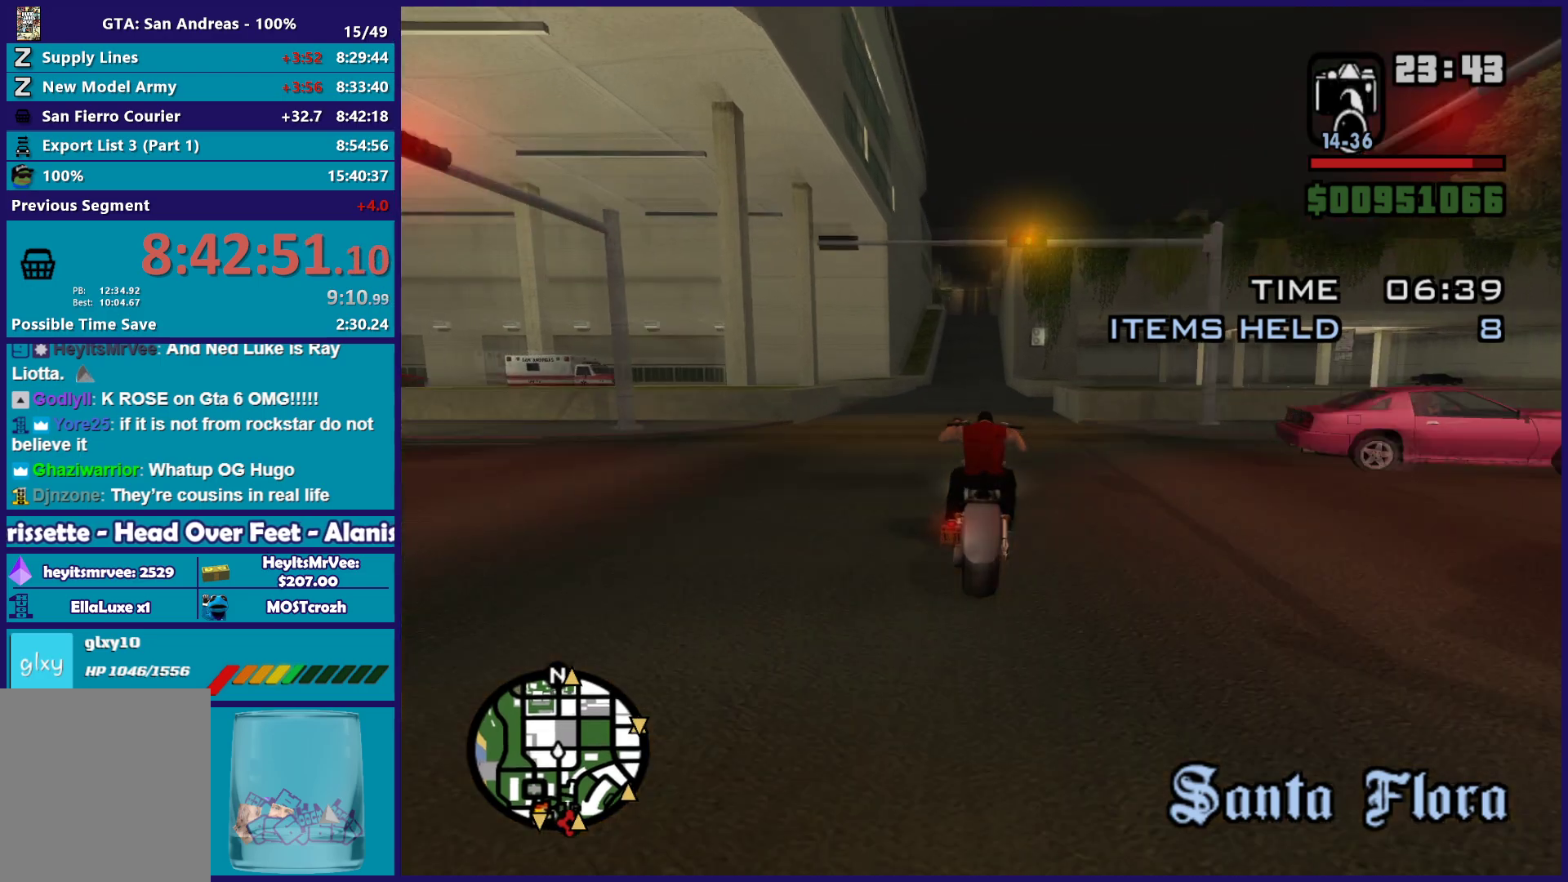
{"buttons": ["R2"], "left_stick": "up-left", "right_stick": "center", "button_events": []}
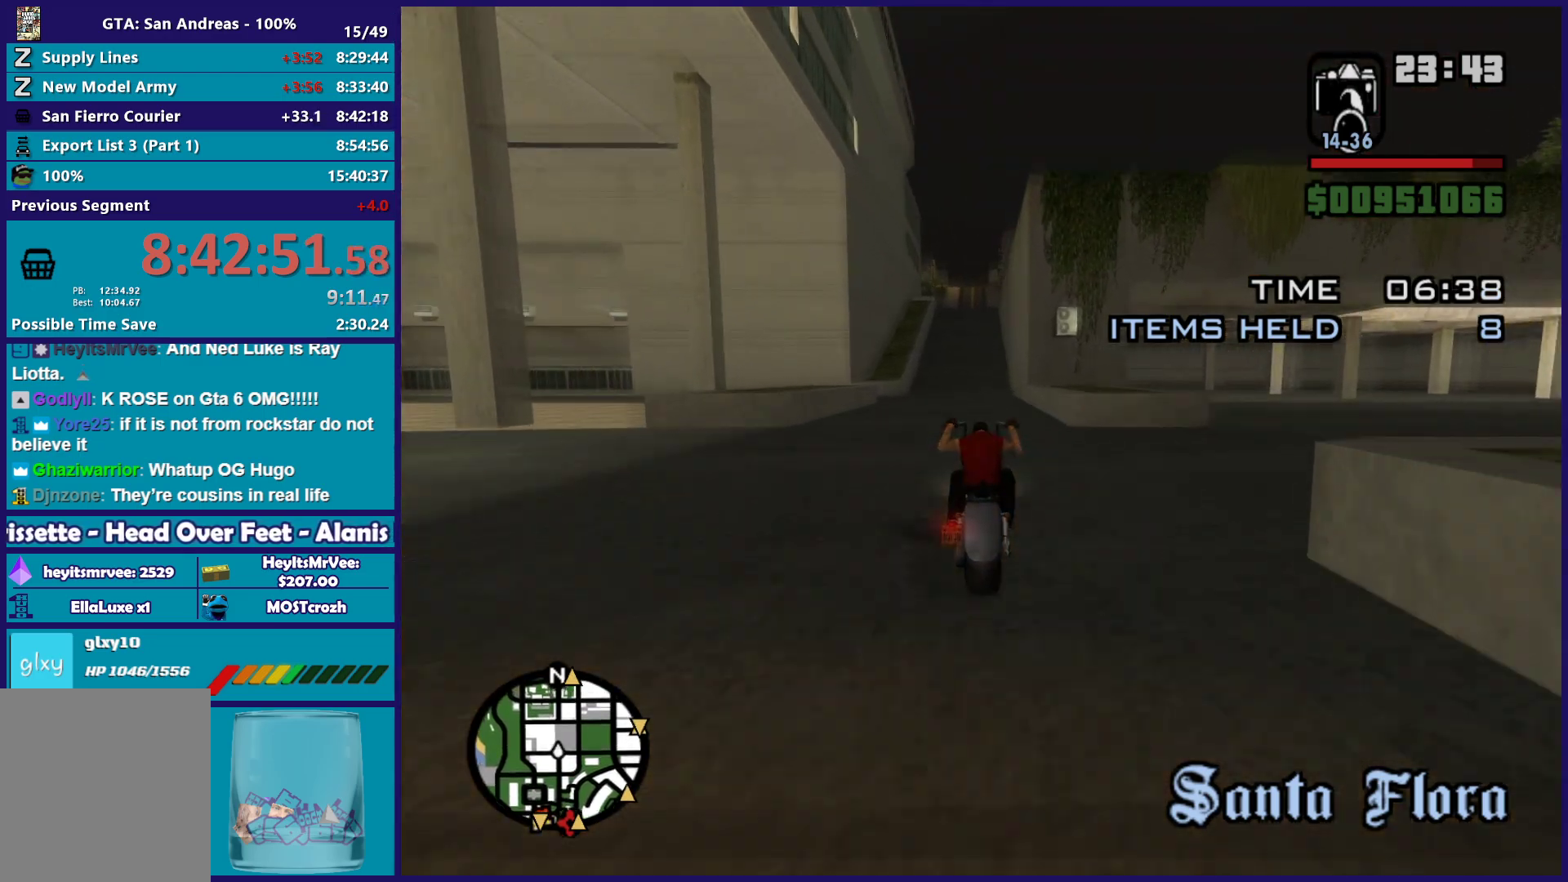
{"buttons": ["R2"], "left_stick": "up", "right_stick": "down", "button_events": []}
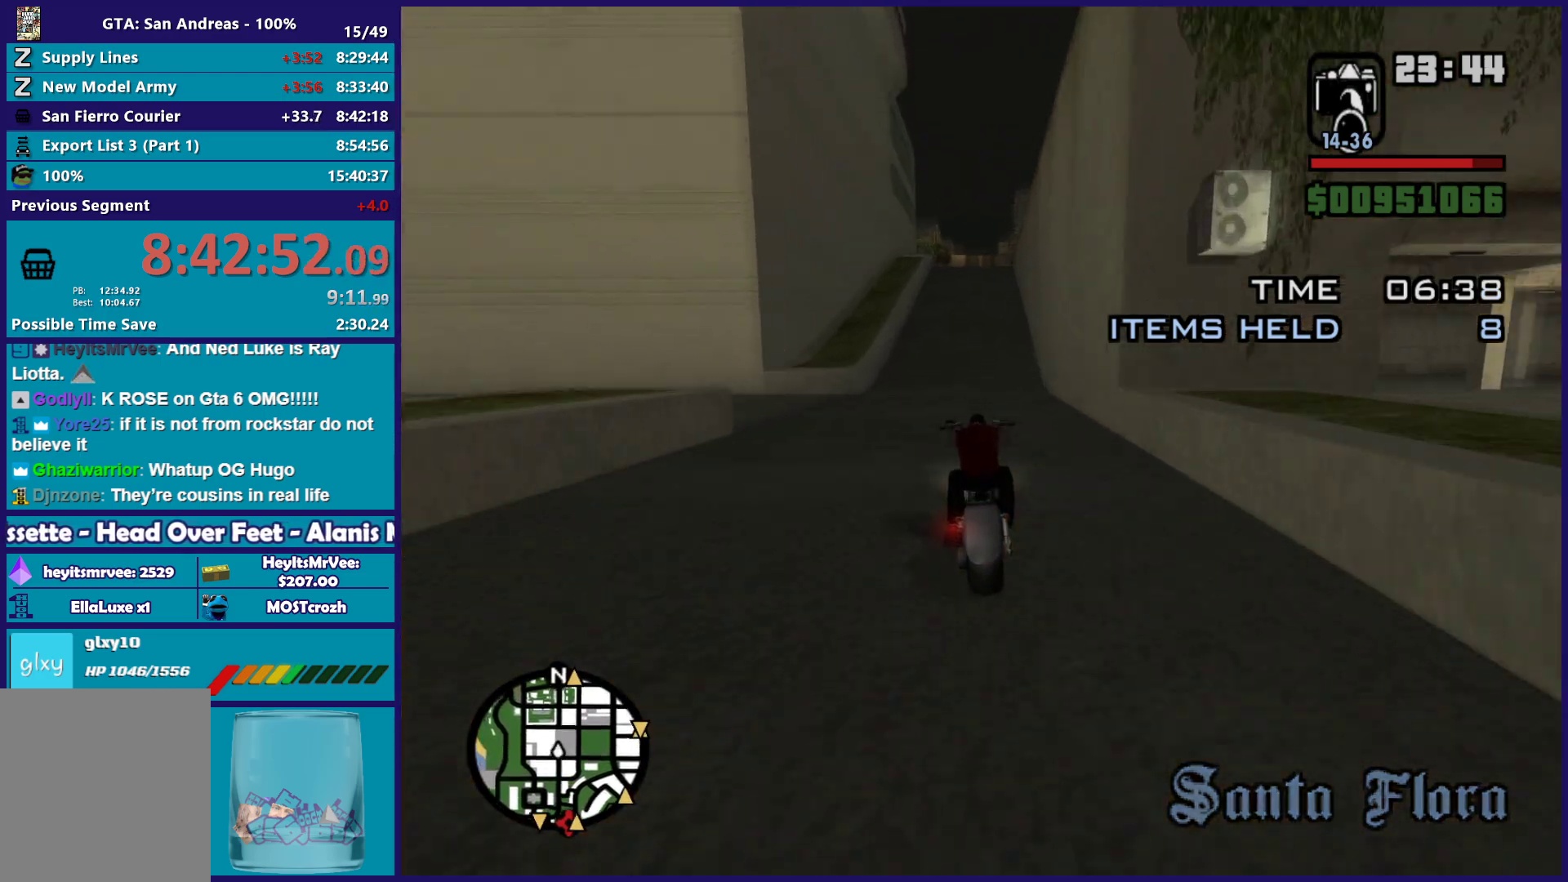
{"buttons": ["R2"], "left_stick": "up-left", "right_stick": "down", "button_events": []}
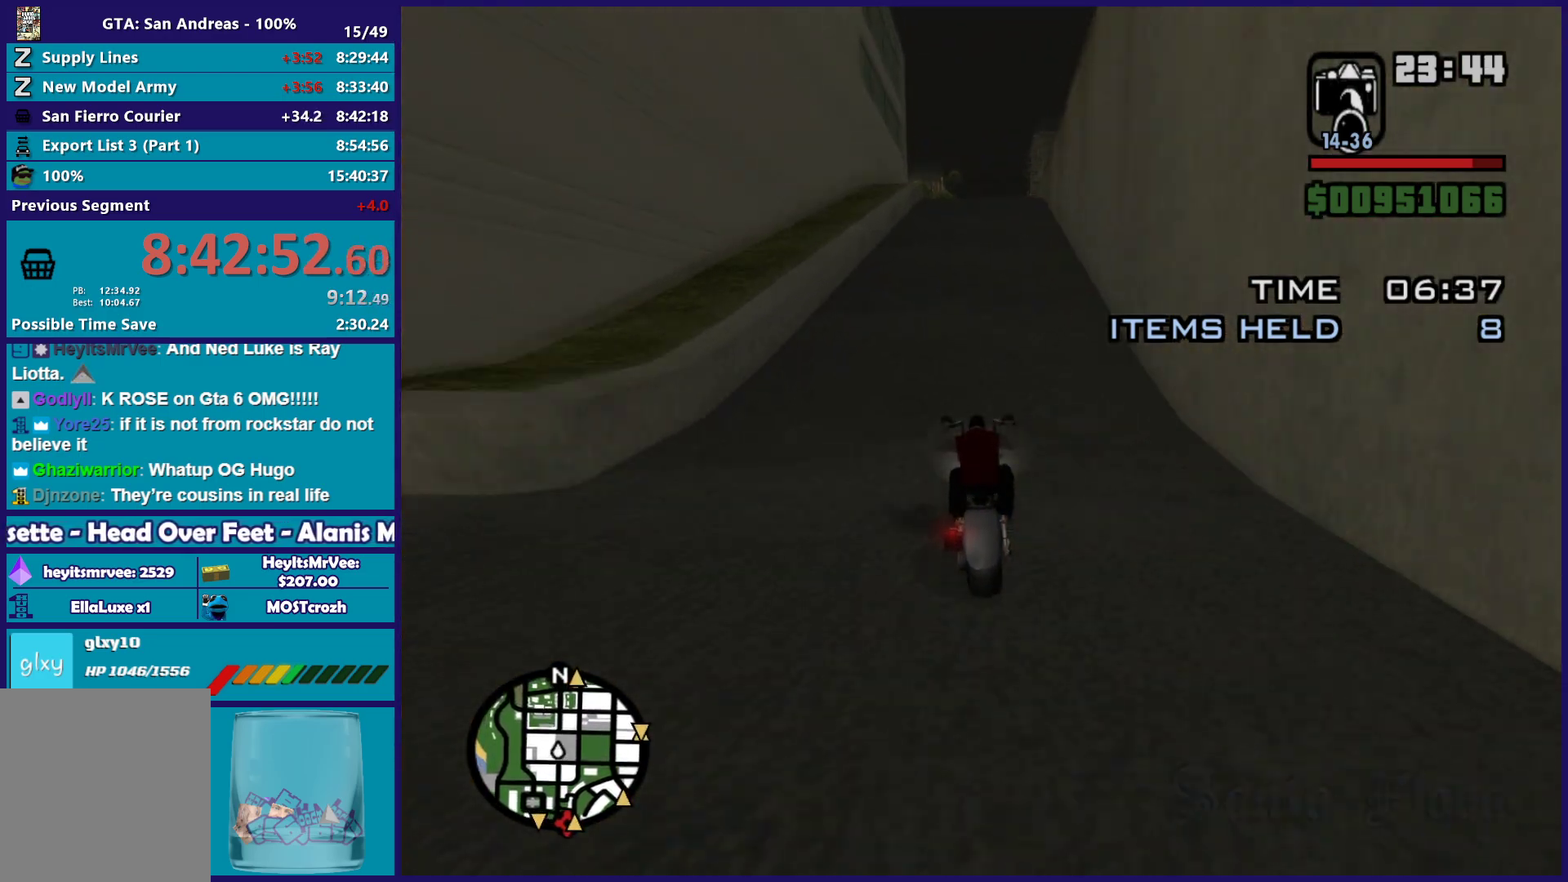
{"buttons": ["R2"], "left_stick": "right", "right_stick": "down", "button_events": []}
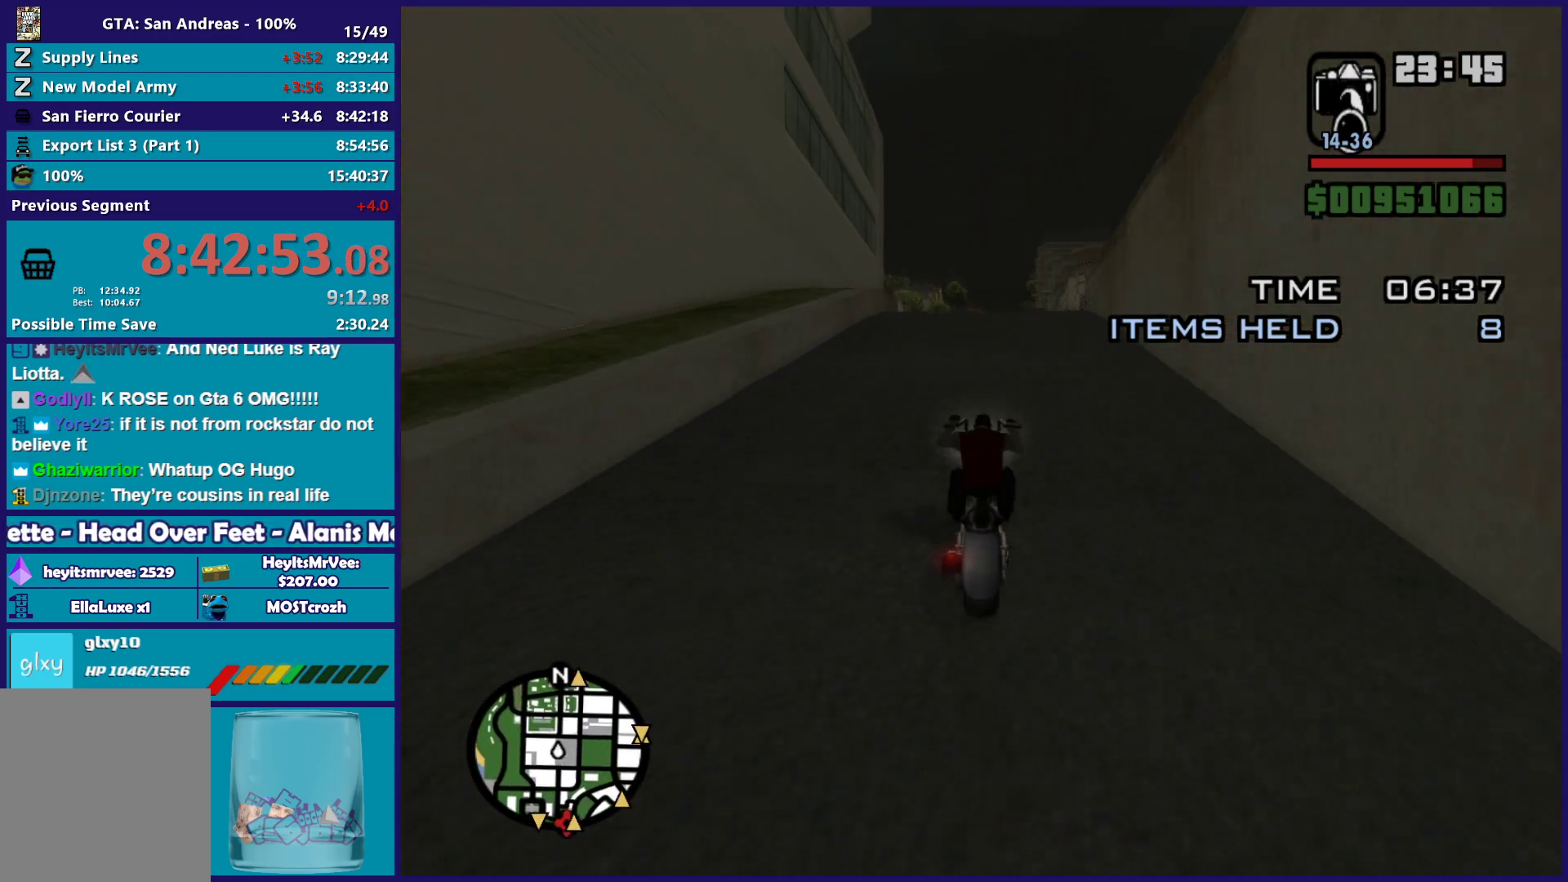
{"buttons": ["R2"], "left_stick": "up", "right_stick": "down", "button_events": []}